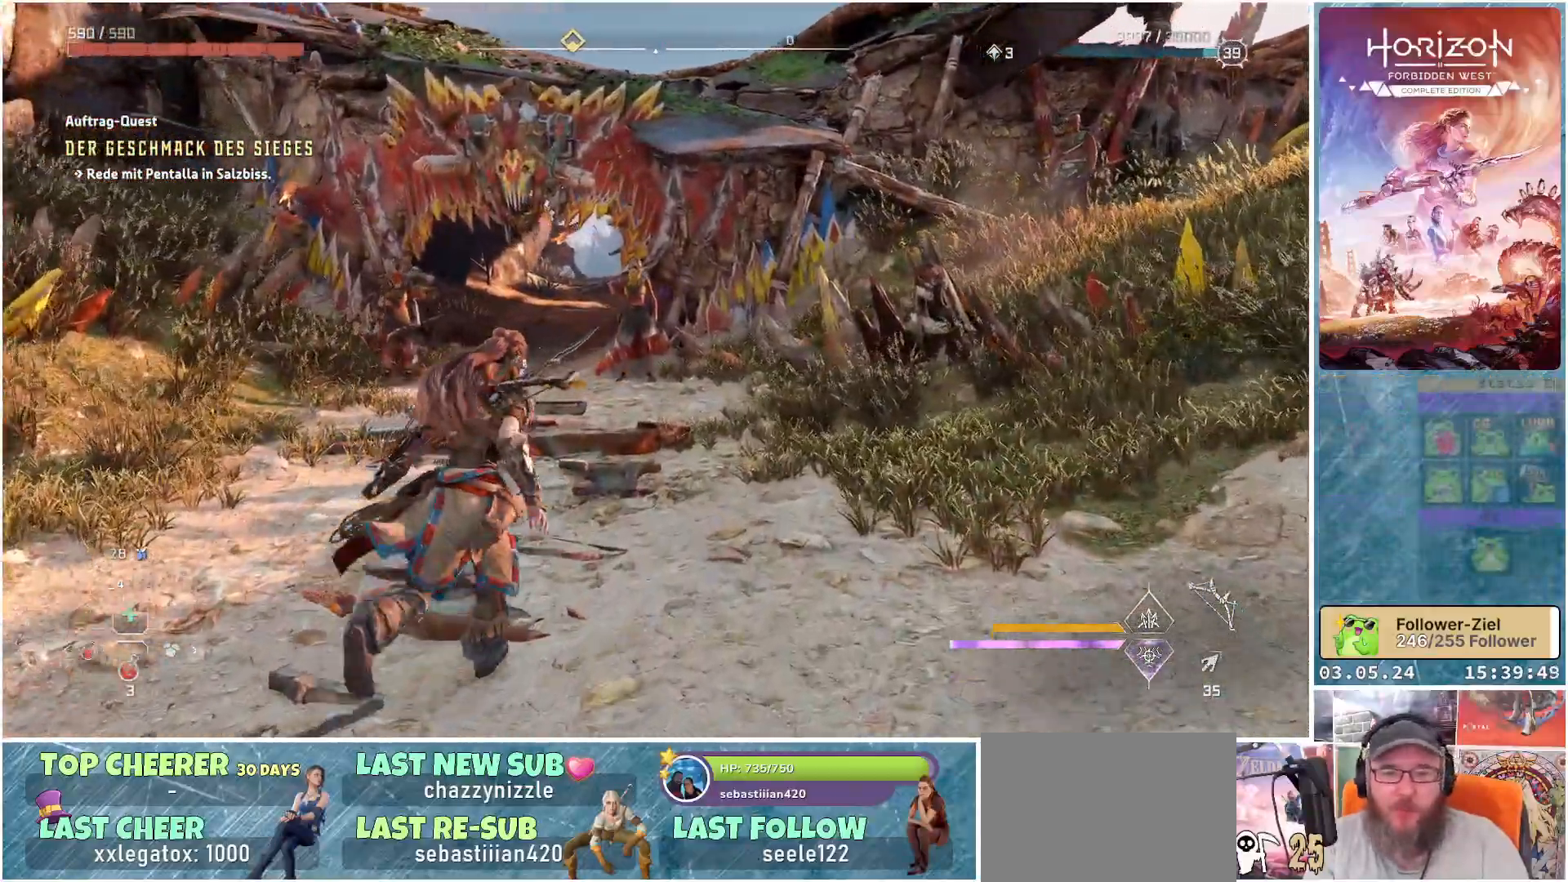
Gameplay with a controller (Xbox layout); each line is a JSON object with the inputs held at the frame after it. "events" lists button and stick changes between this image and that frame as [ms after this image, input, new state], when the widget could be followed in between.
{"buttons": [], "left_stick": "up", "right_stick": "center", "events": []}
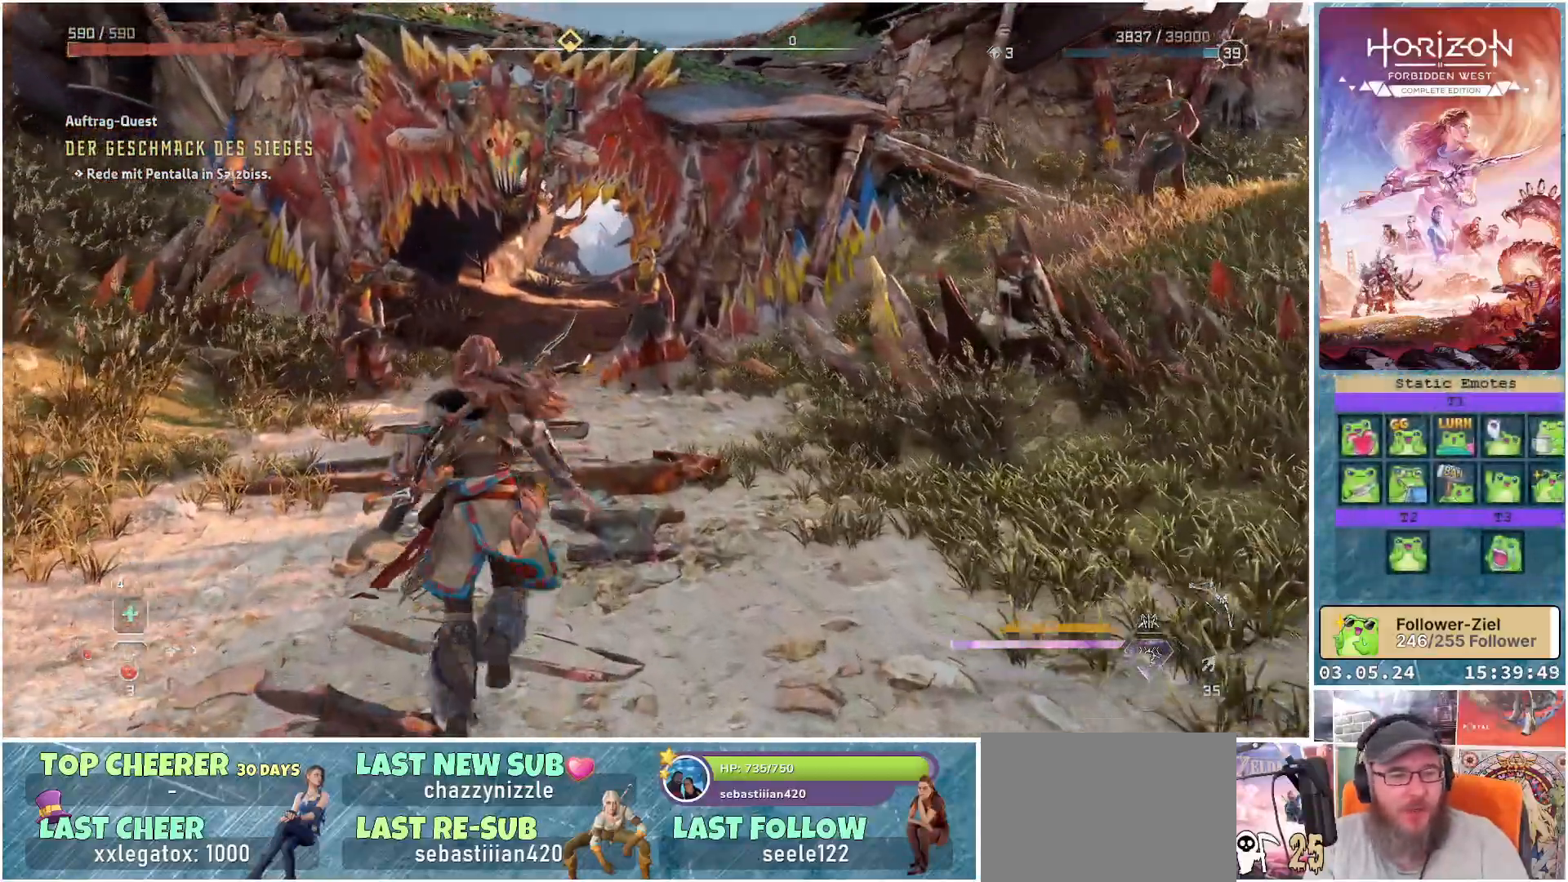
{"buttons": [], "left_stick": "up", "right_stick": "left", "events": [[400, "right_stick", "left"]]}
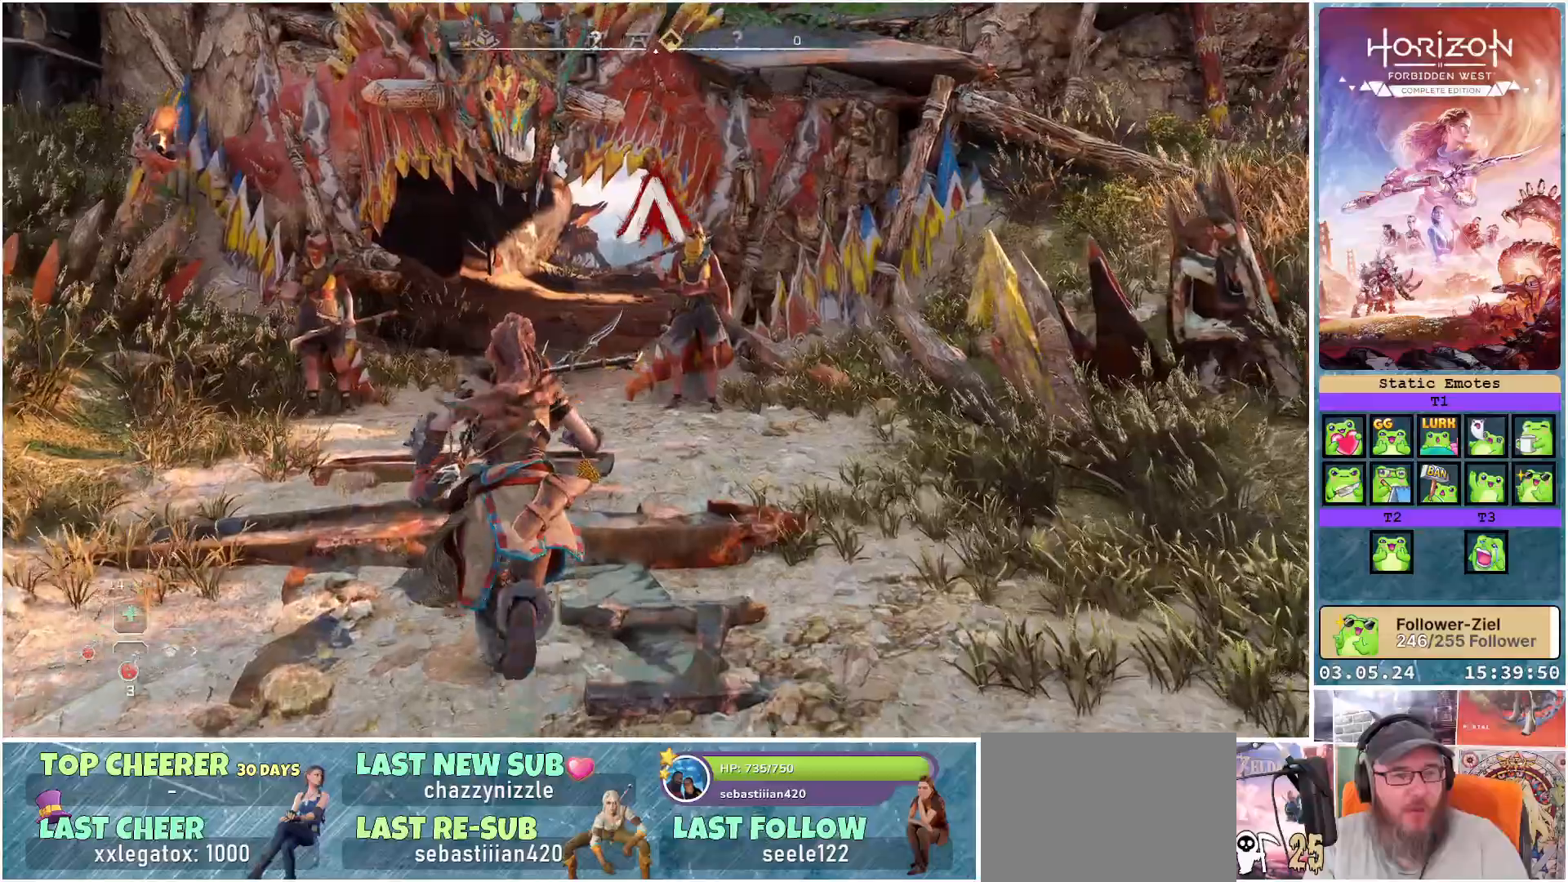
{"buttons": [], "left_stick": "up", "right_stick": "center", "events": [[233, "right_stick", "center"]]}
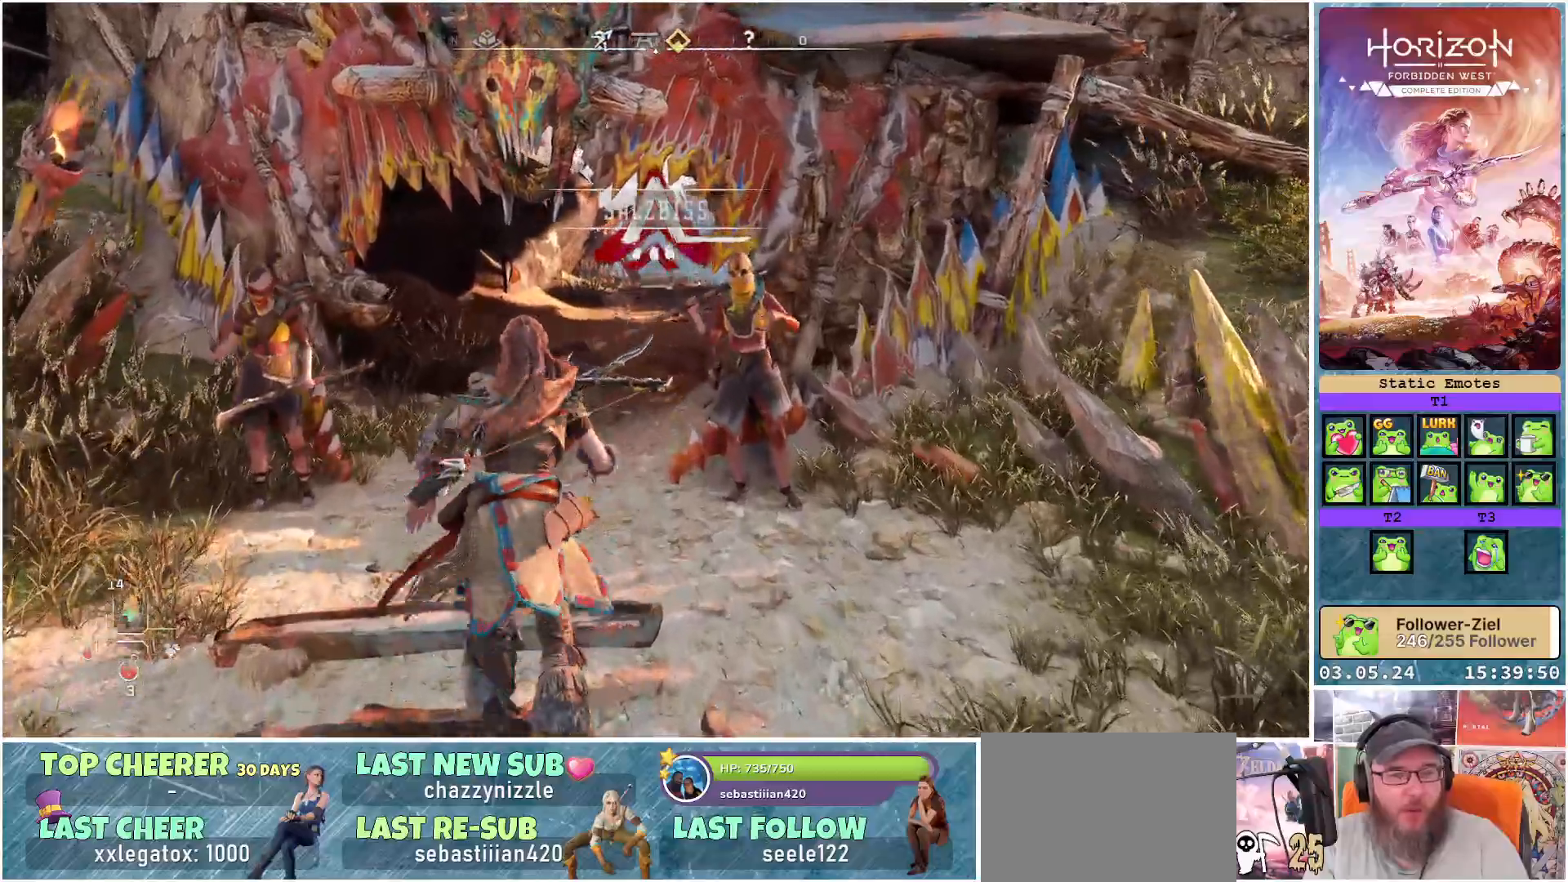
{"buttons": [], "left_stick": "up", "right_stick": "right", "events": [[50, "right_stick", "right"]]}
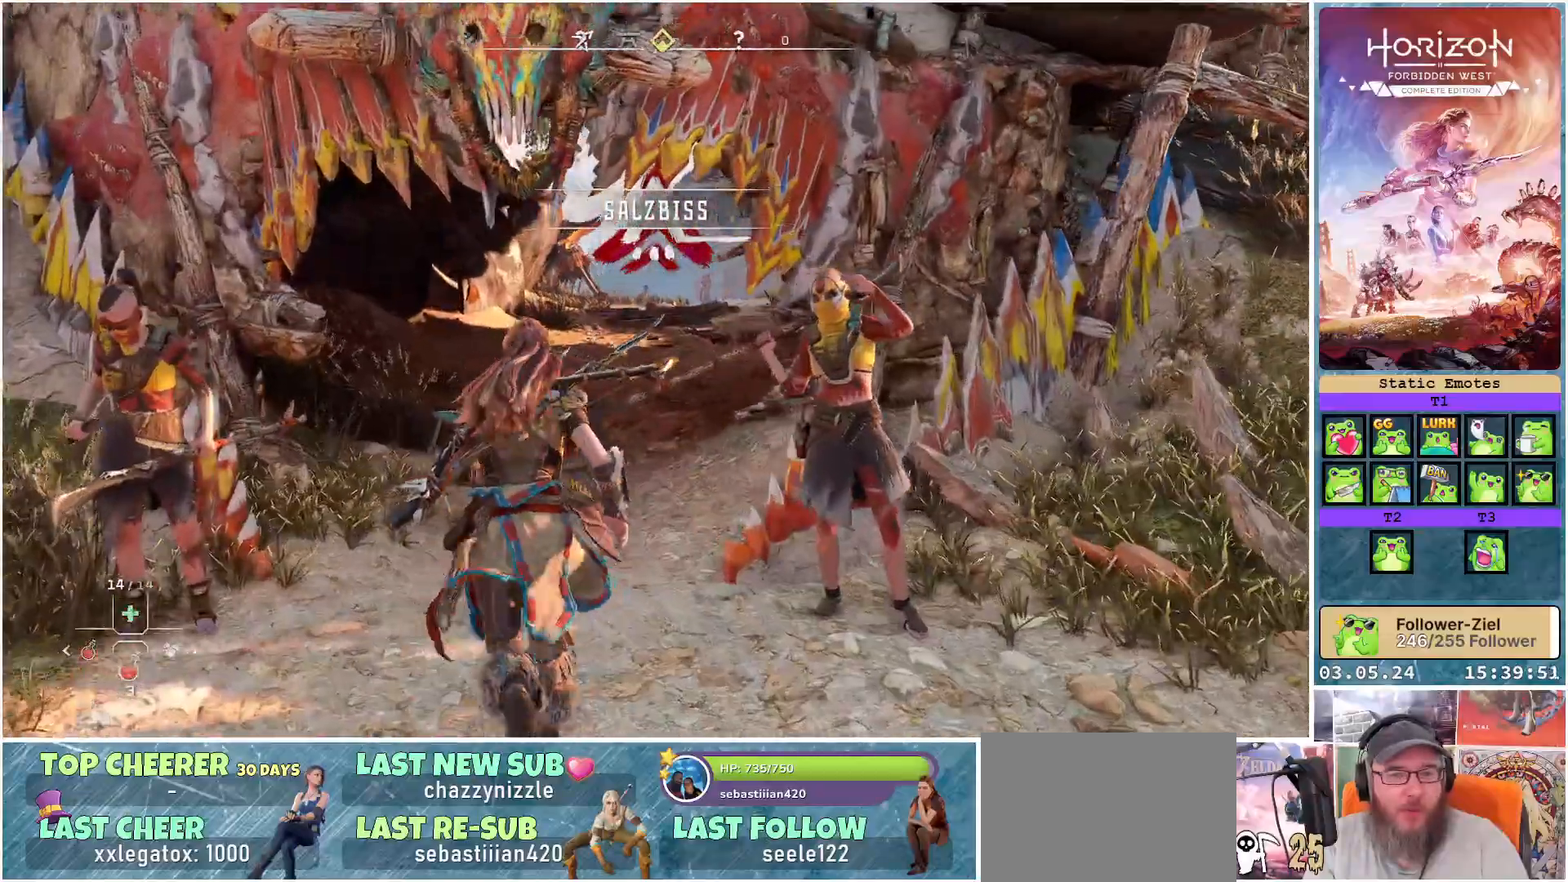
{"buttons": [], "left_stick": "up", "right_stick": "center", "events": [[133, "right_stick", "center"]]}
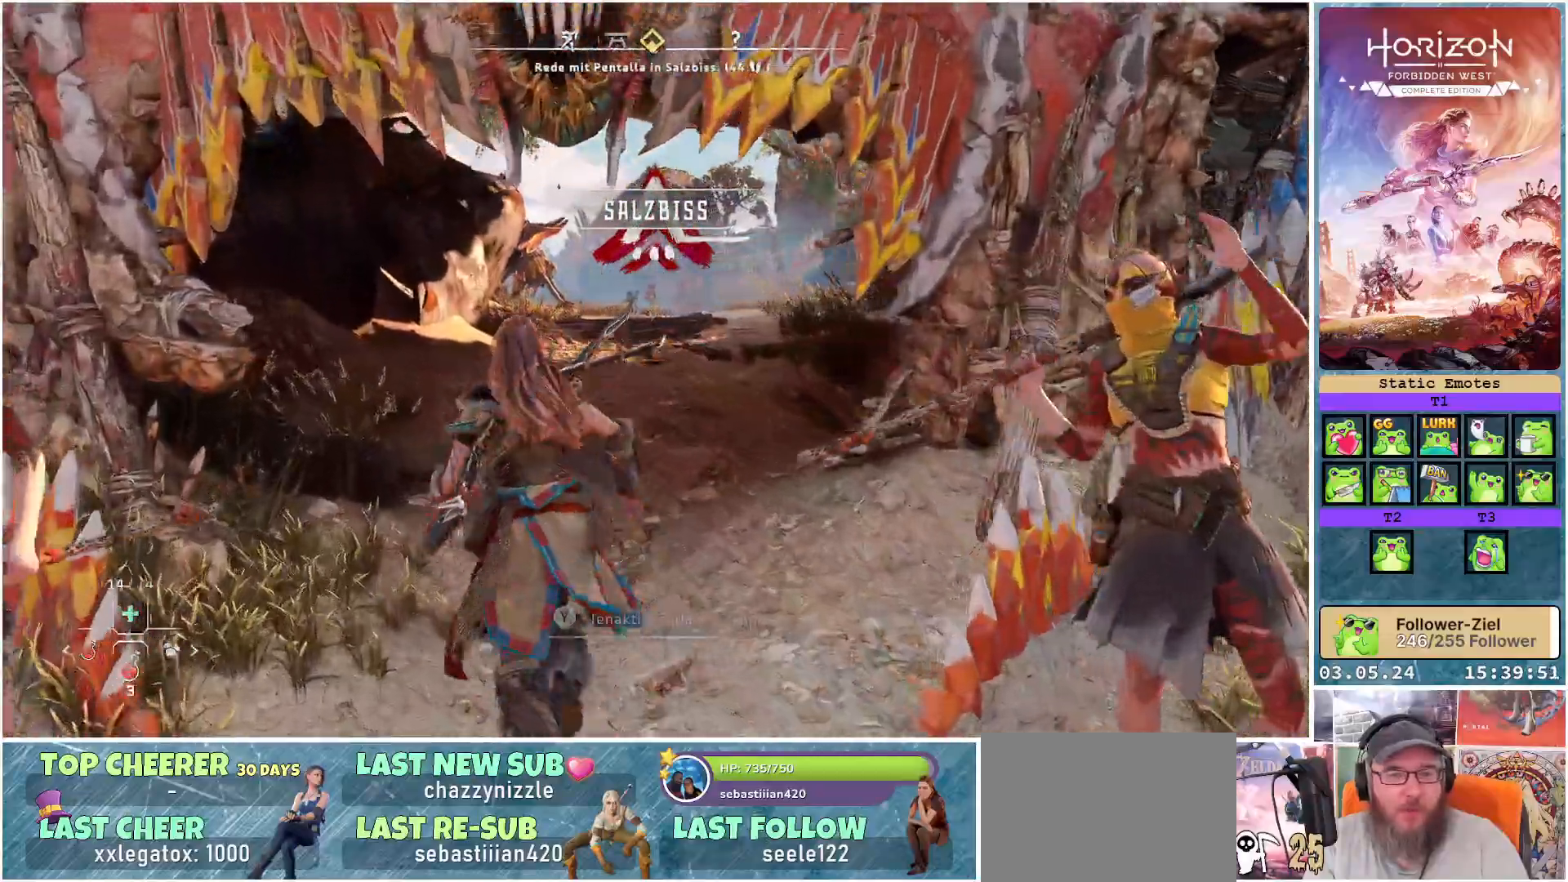
{"buttons": [], "left_stick": "up", "right_stick": "left", "events": [[150, "right_stick", "left"]]}
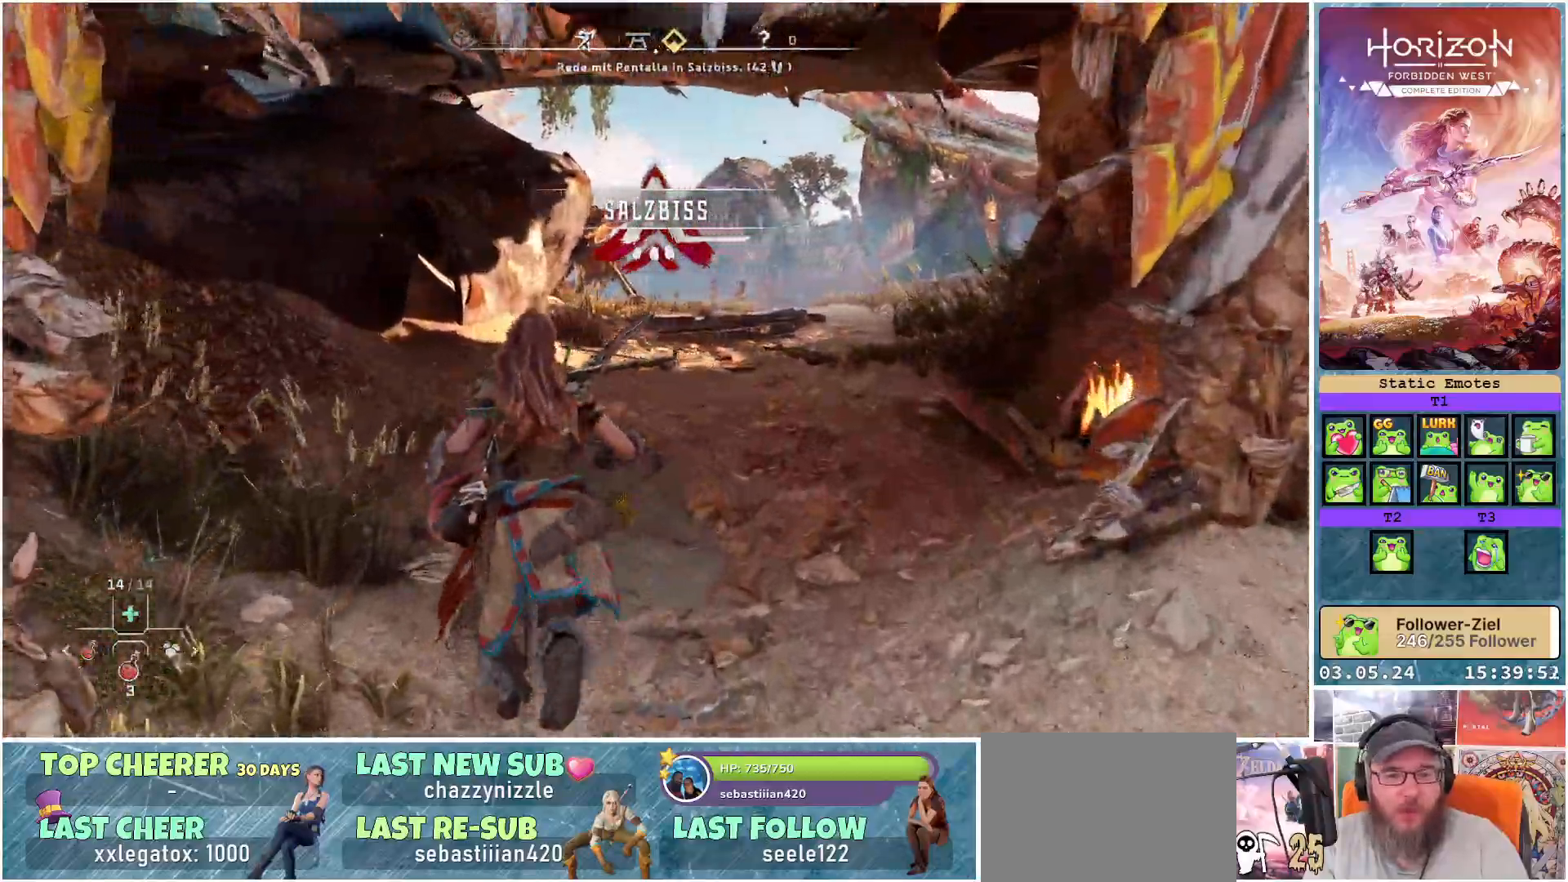
{"buttons": [], "left_stick": "up", "right_stick": "right", "events": [[267, "right_stick", "center"], [483, "right_stick", "right"]]}
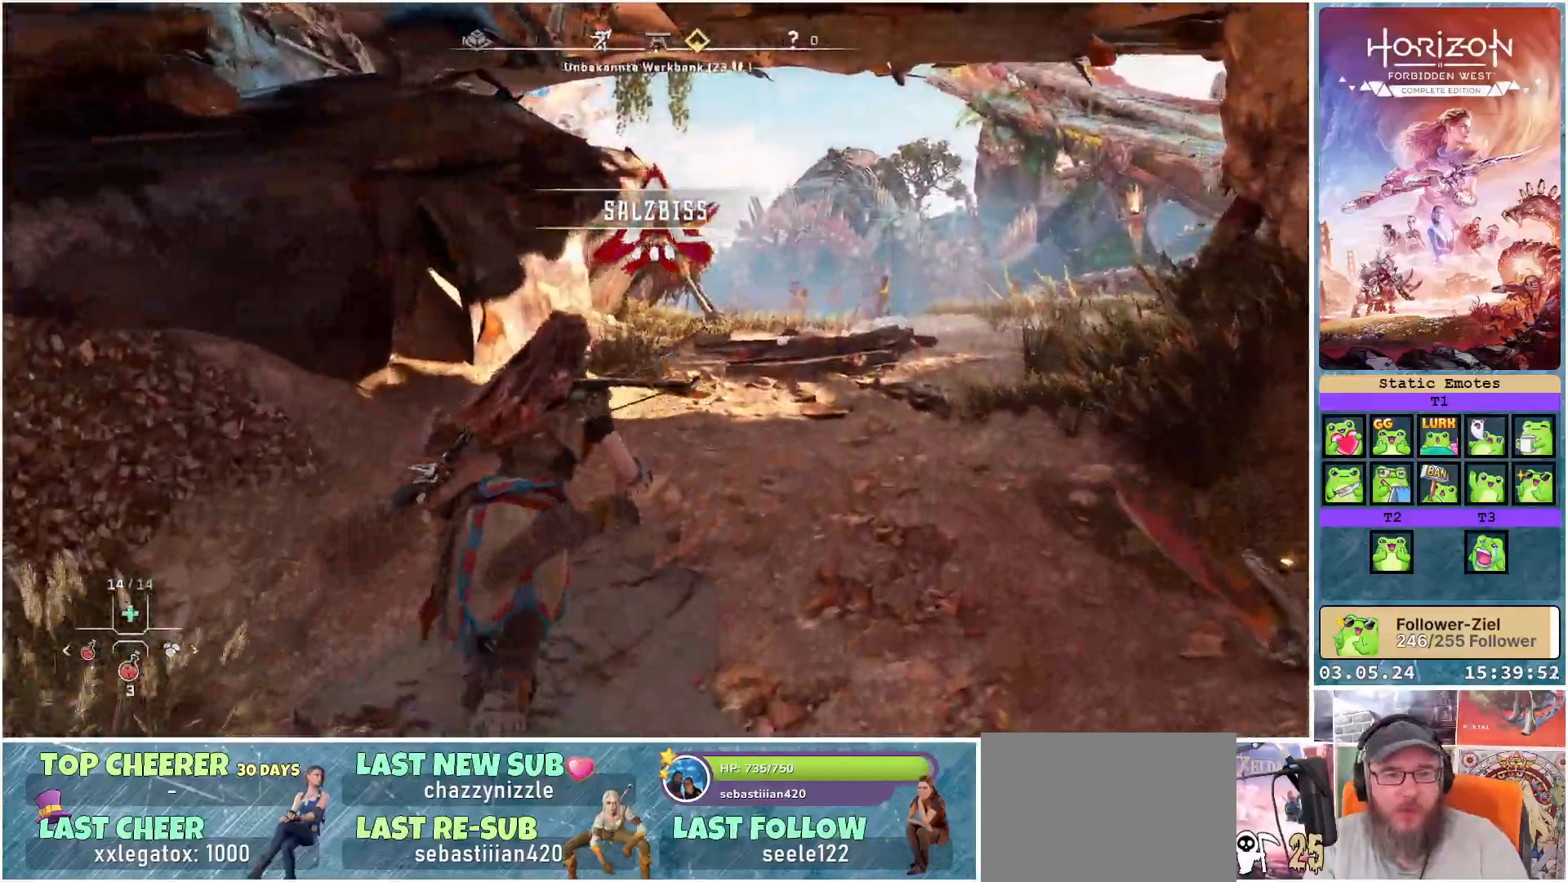
{"buttons": [], "left_stick": "up", "right_stick": "center", "events": [[250, "right_stick", "center"]]}
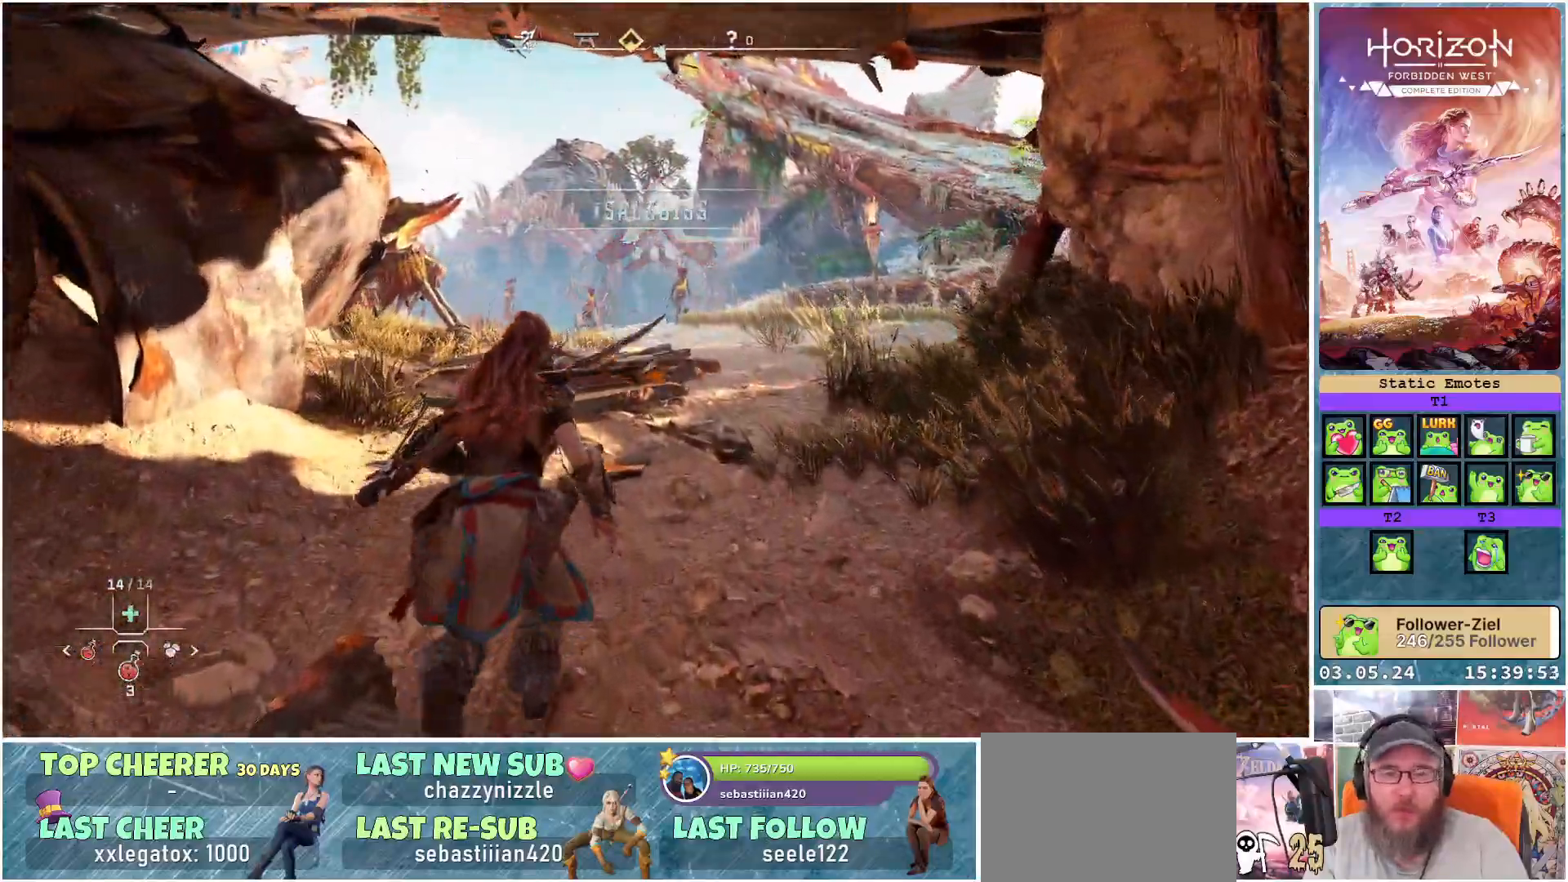
{"buttons": ["R3"], "left_stick": "up", "right_stick": "center", "events": [[100, "R3", "down"]]}
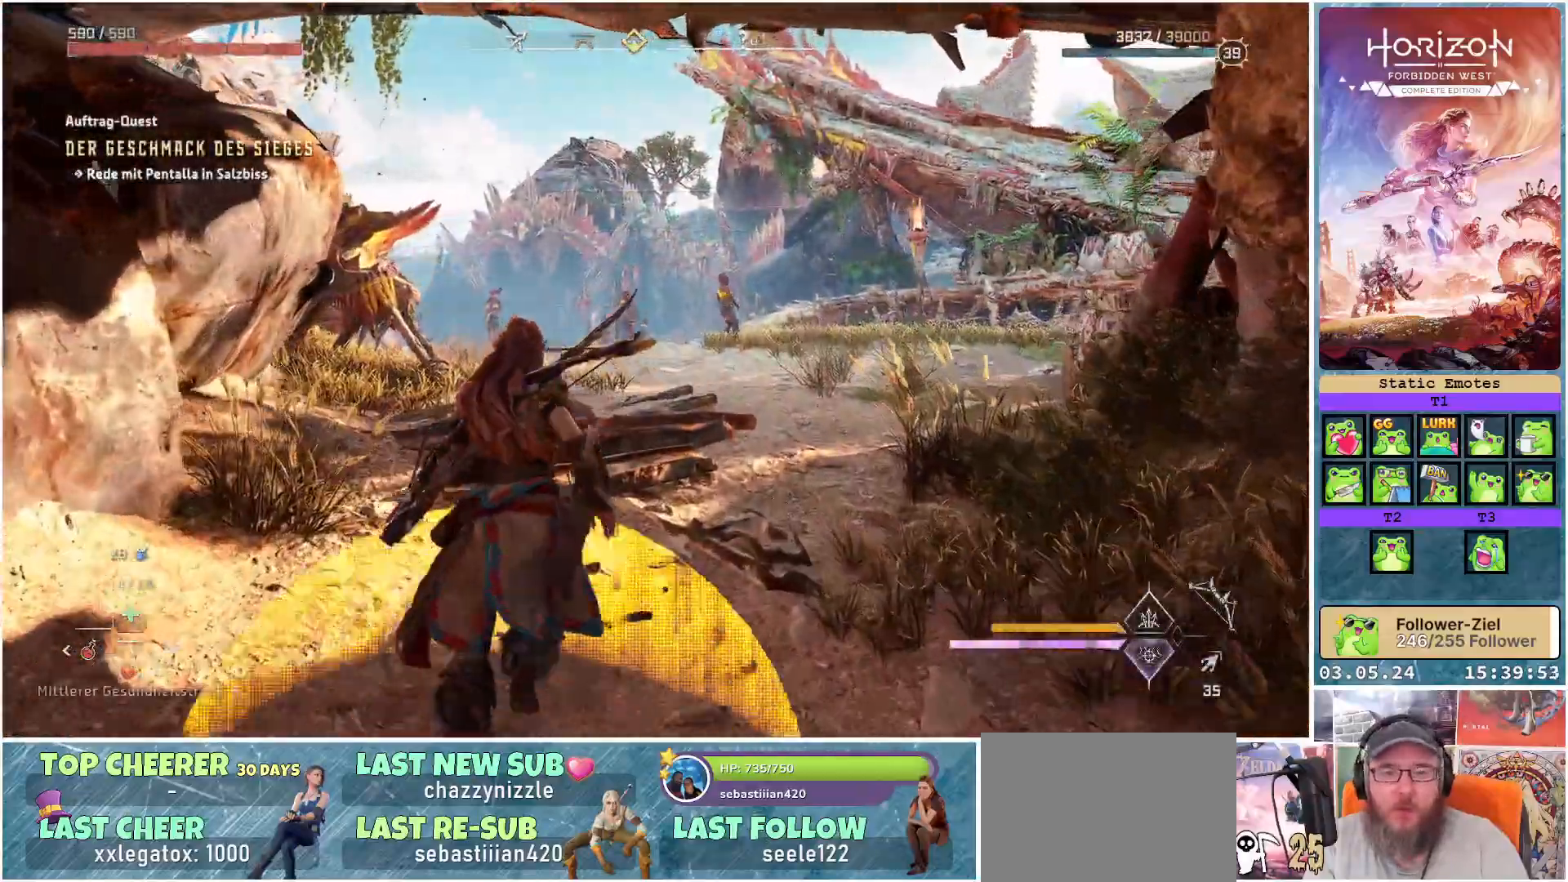
{"buttons": [], "left_stick": "up", "right_stick": "right", "events": [[233, "R3", "up"], [417, "right_stick", "right"]]}
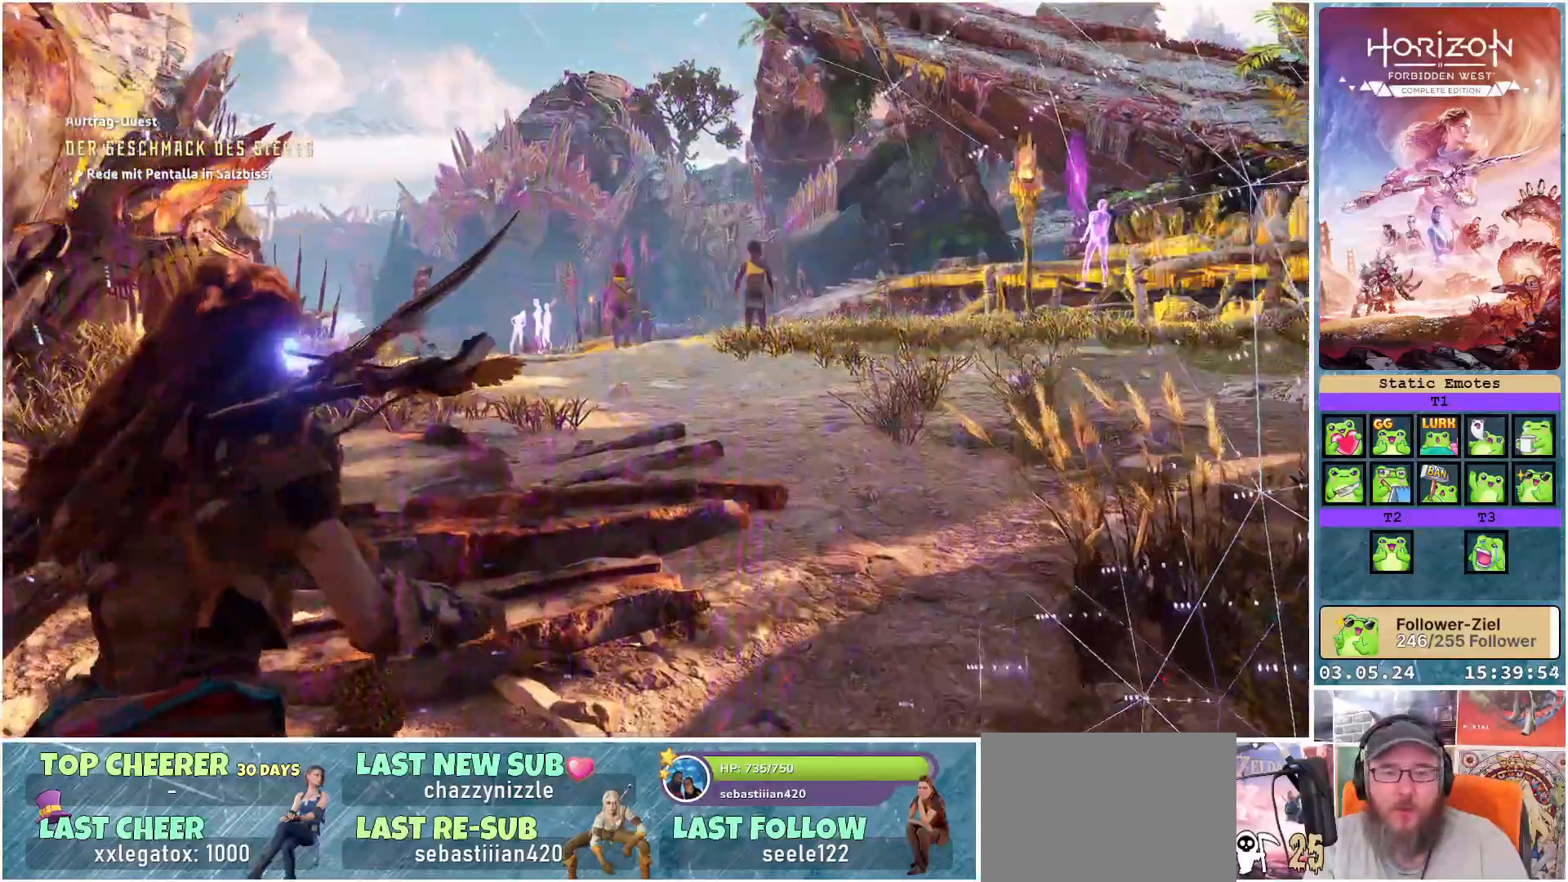
{"buttons": [], "left_stick": "up", "right_stick": "center", "events": [[500, "right_stick", "center"]]}
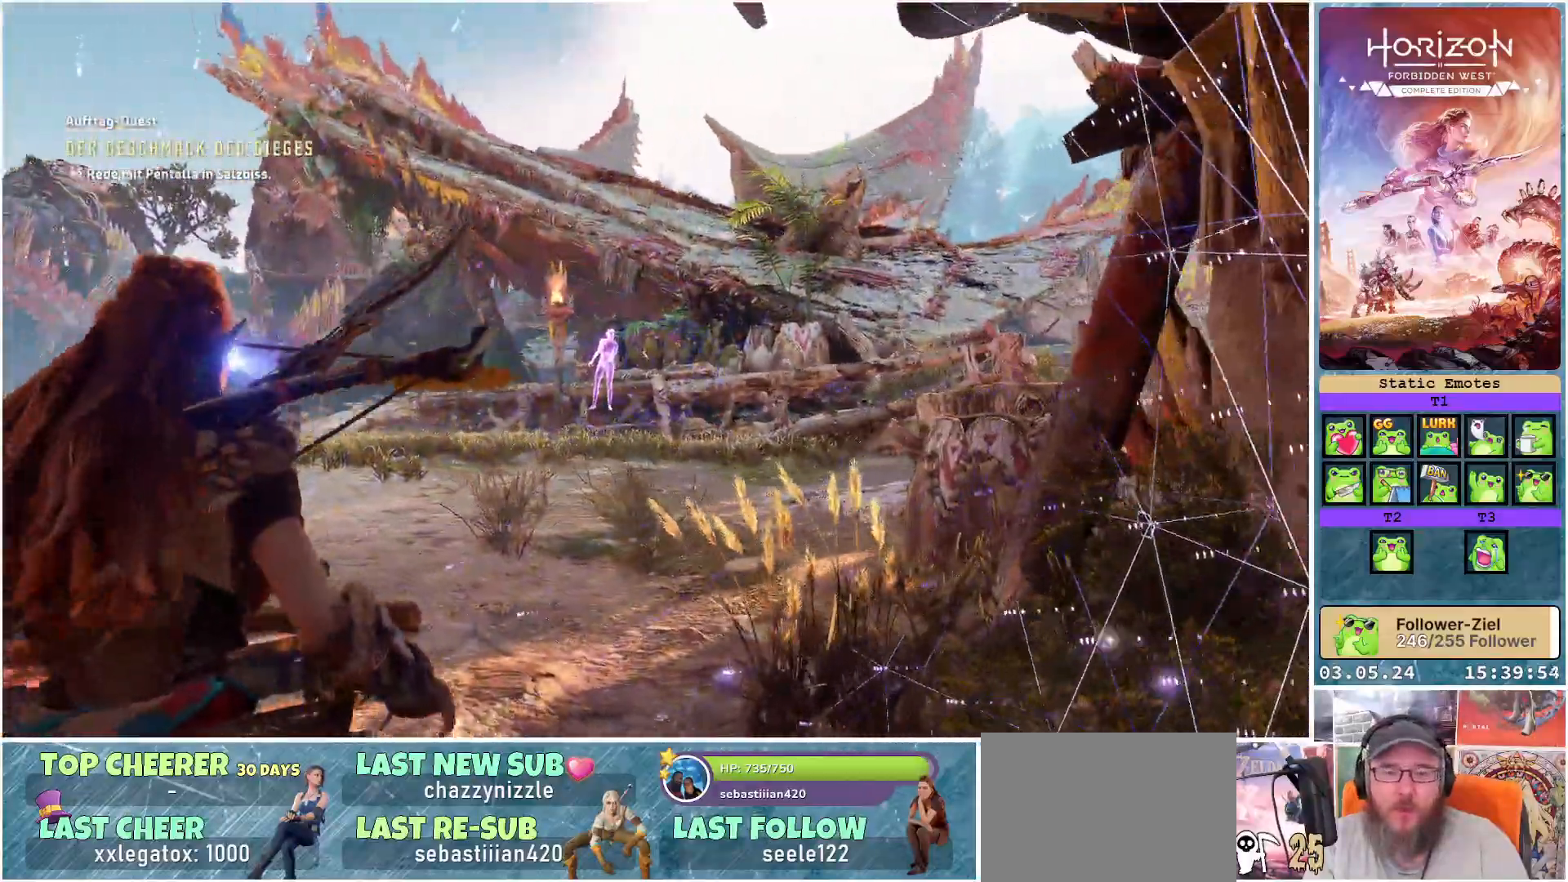
{"buttons": [], "left_stick": "up", "right_stick": "center", "events": []}
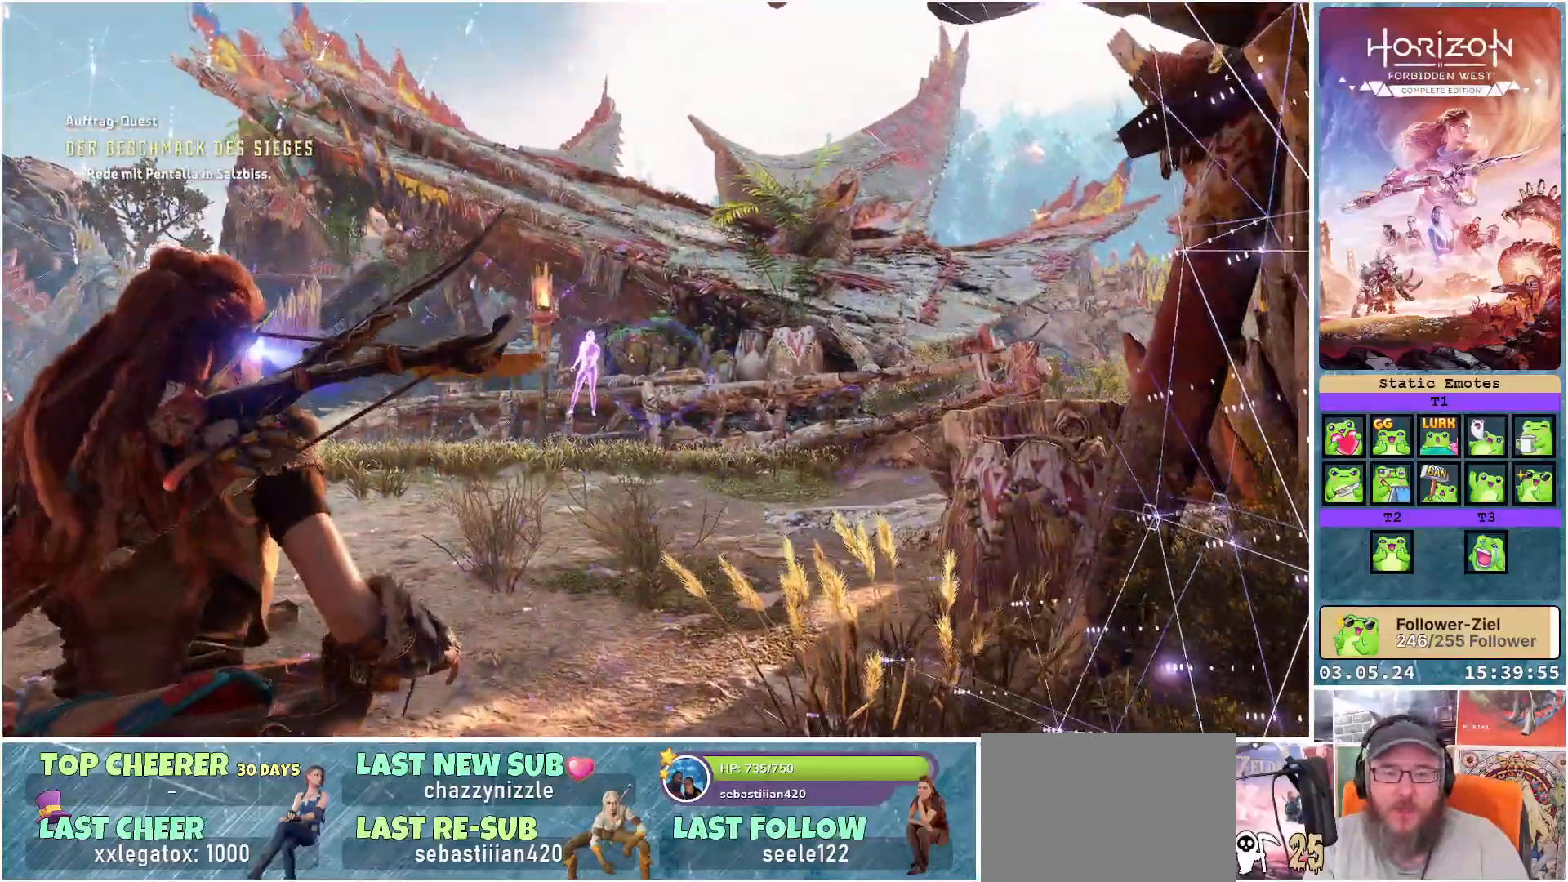
{"buttons": [], "left_stick": "up-left", "right_stick": "center", "events": [[50, "right_stick", "right"], [217, "left_stick", "up-left"], [450, "right_stick", "center"]]}
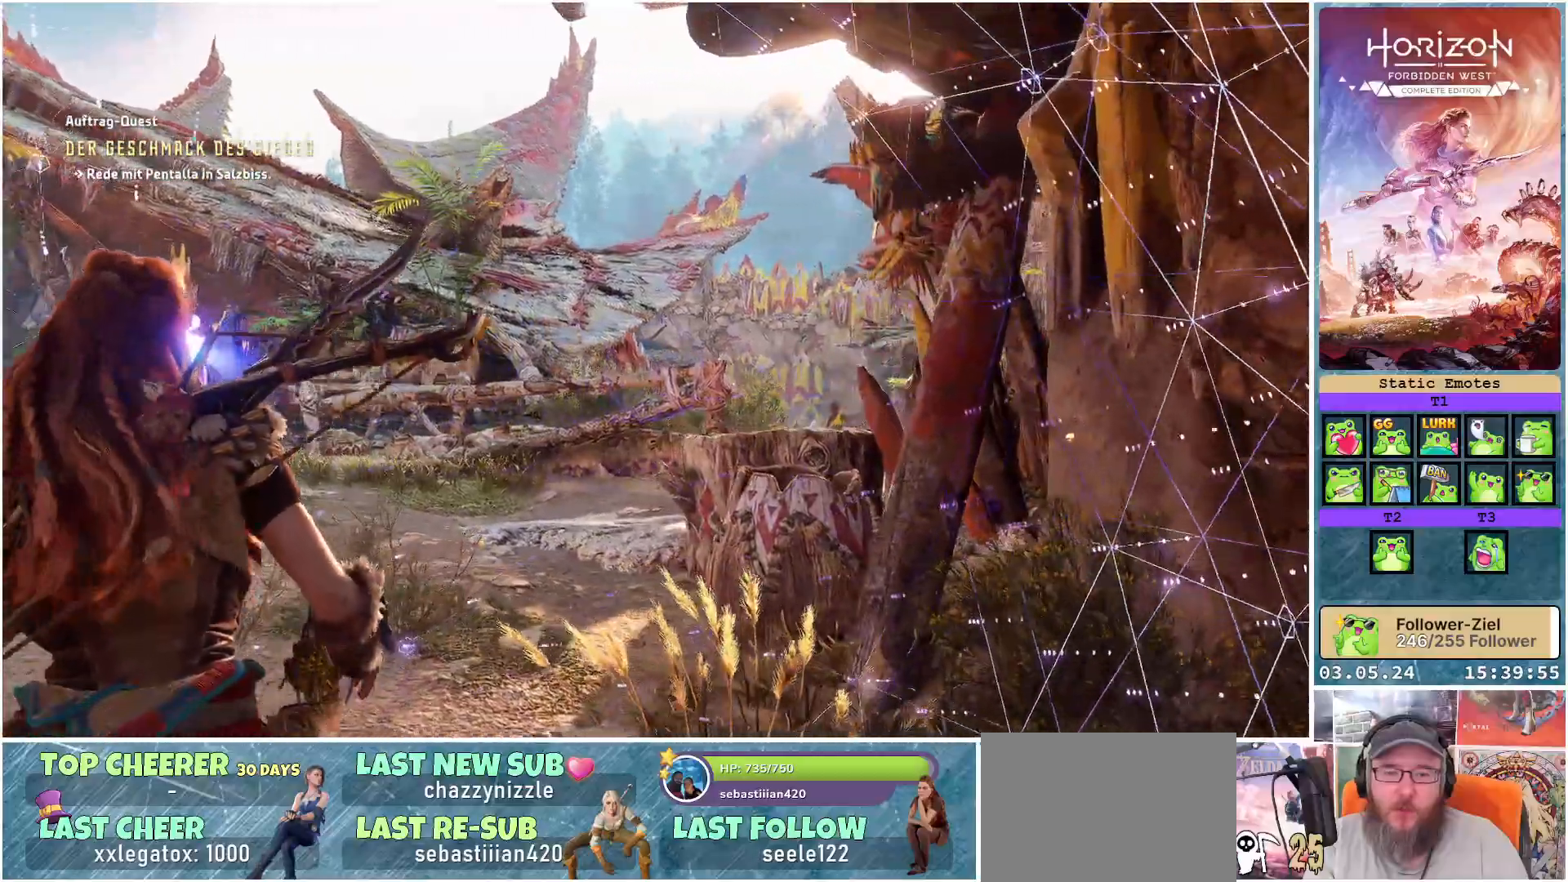
{"buttons": [], "left_stick": "up-left", "right_stick": "down-right", "events": [[183, "R3", "down"], [333, "R3", "up"], [450, "right_stick", "down-right"]]}
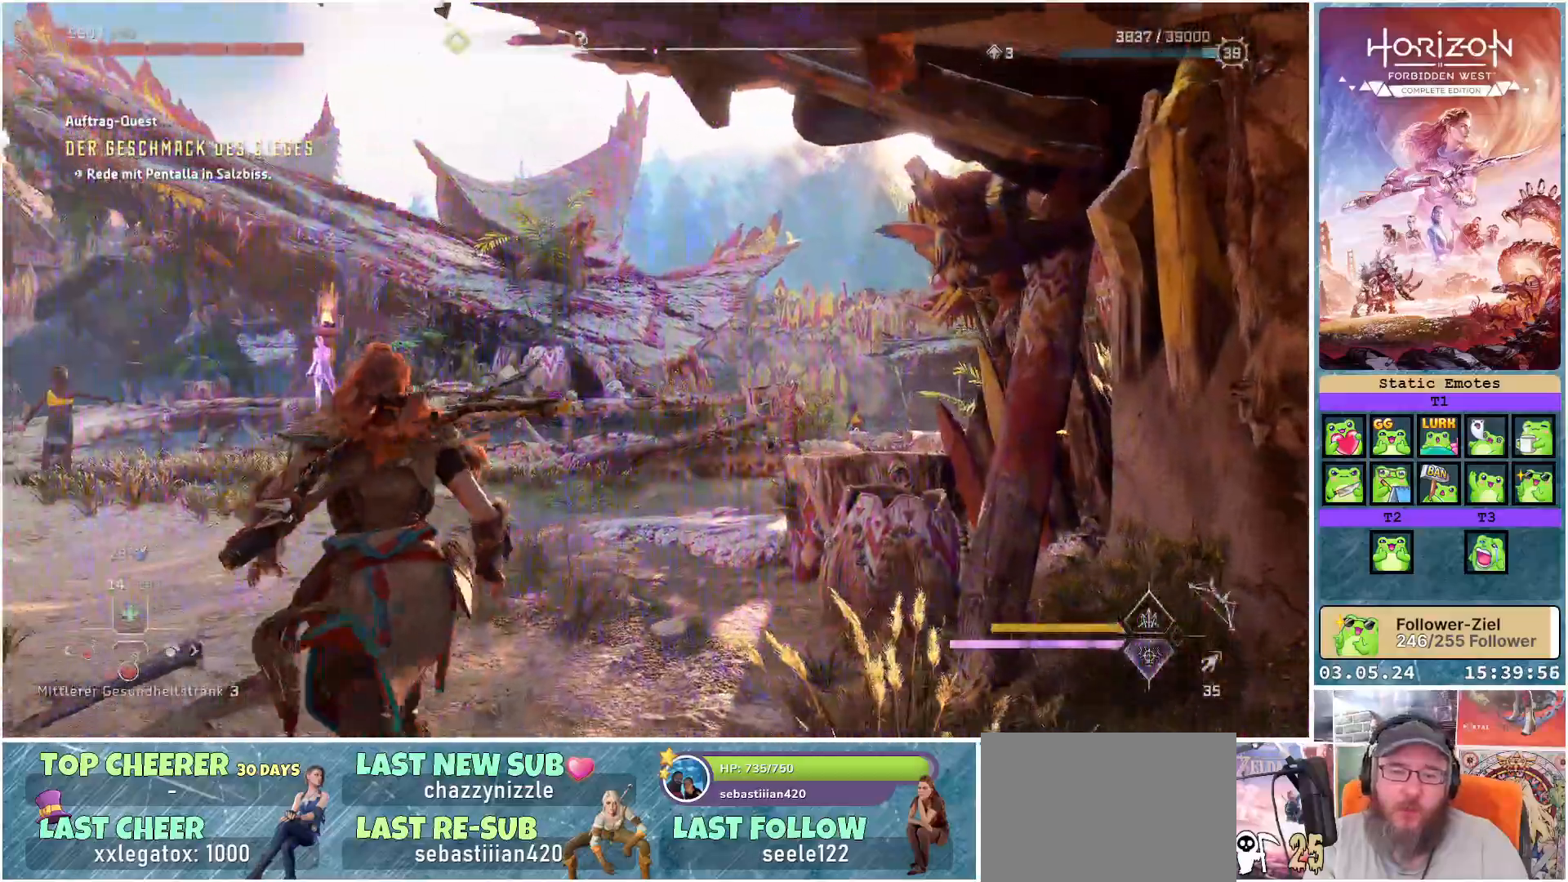
{"buttons": [], "left_stick": "up-left", "right_stick": "right", "events": [[500, "right_stick", "right"]]}
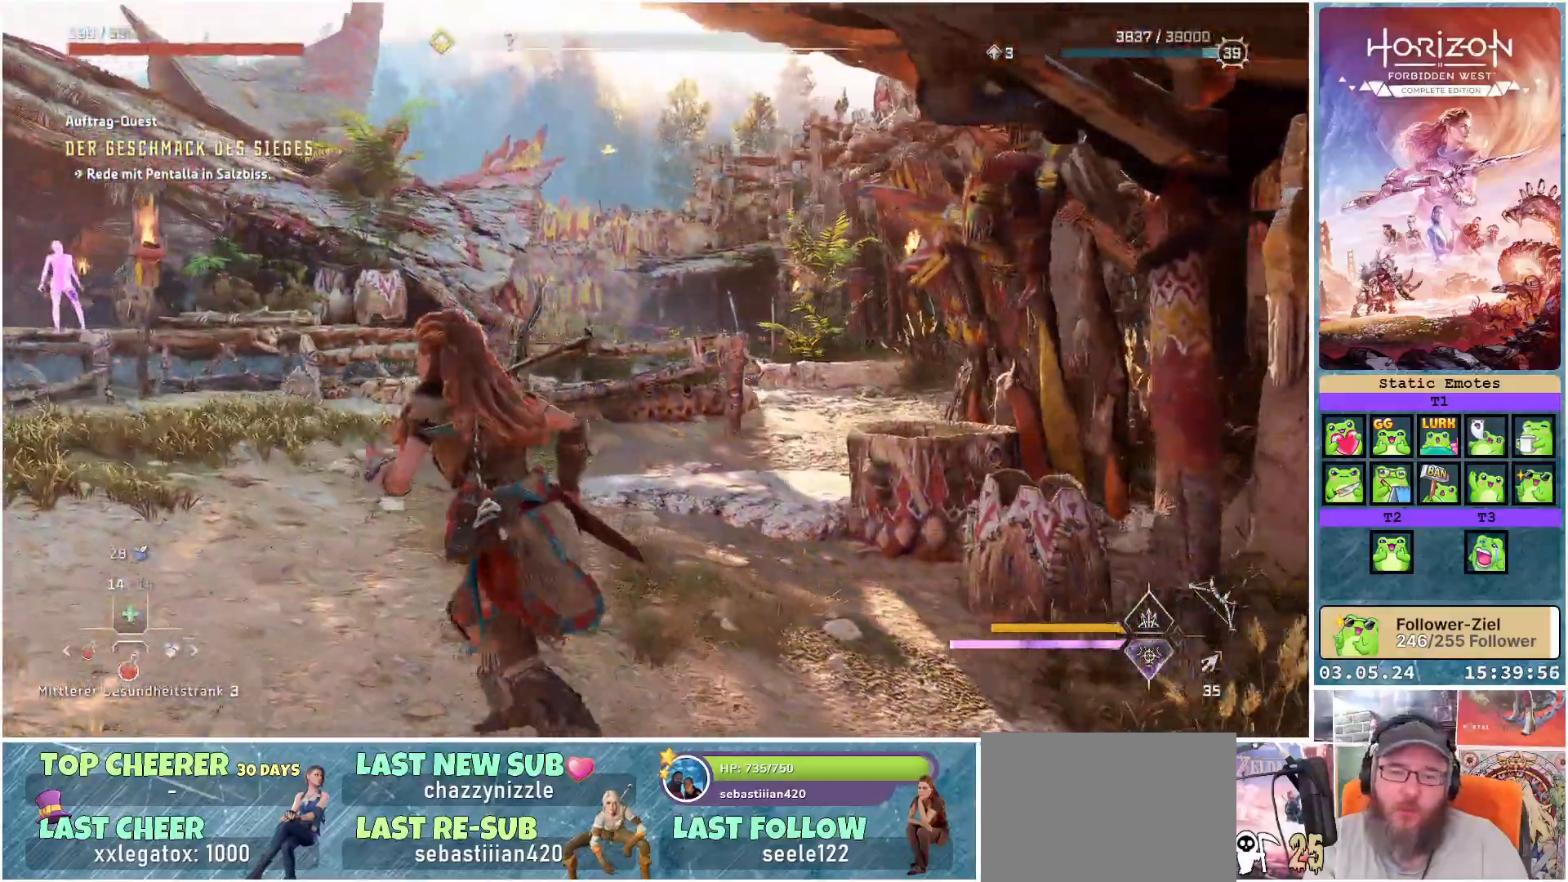
{"buttons": [], "left_stick": "center", "right_stick": "center", "events": [[150, "right_stick", "center"], [217, "left_stick", "center"]]}
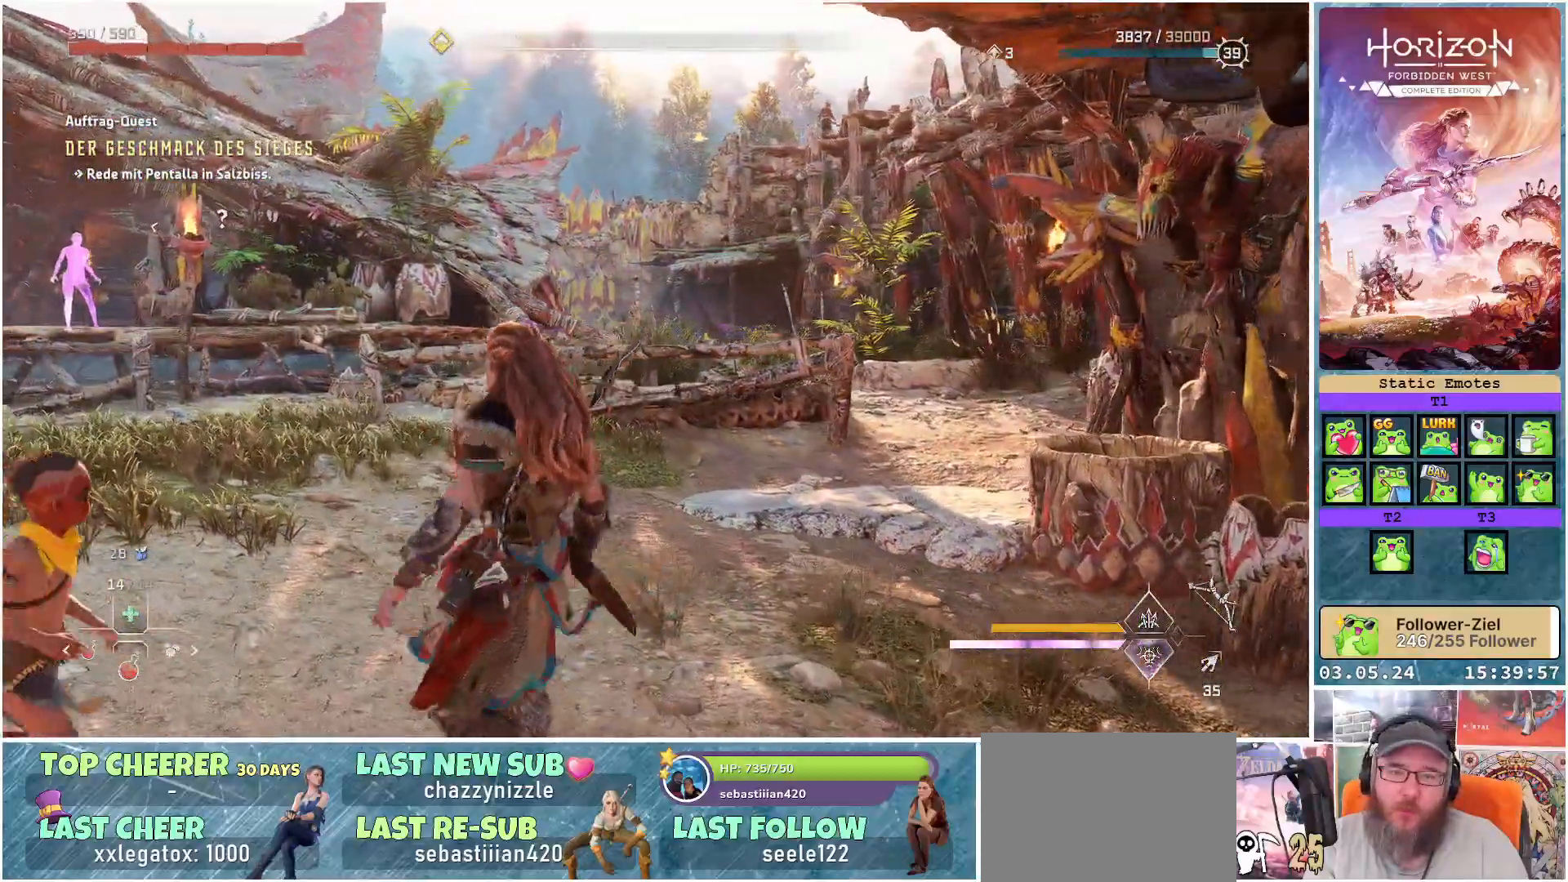
{"buttons": [], "left_stick": "center", "right_stick": "center", "events": [[83, "right_stick", "left"], [333, "right_stick", "center"]]}
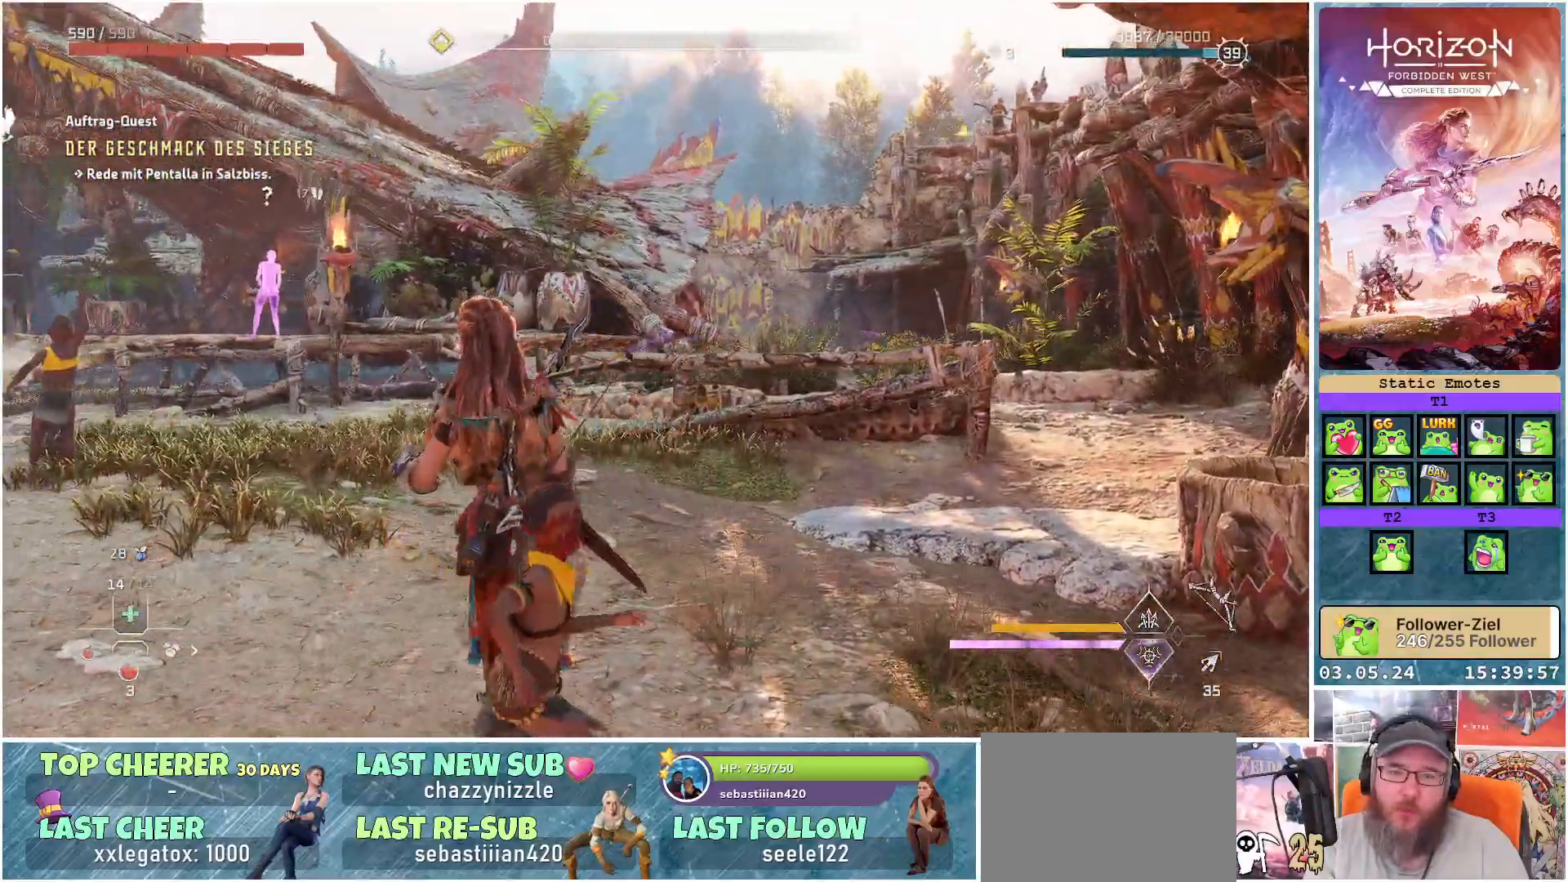
{"buttons": [], "left_stick": "up-left", "right_stick": "left", "events": [[167, "left_stick", "up-left"], [283, "right_stick", "left"]]}
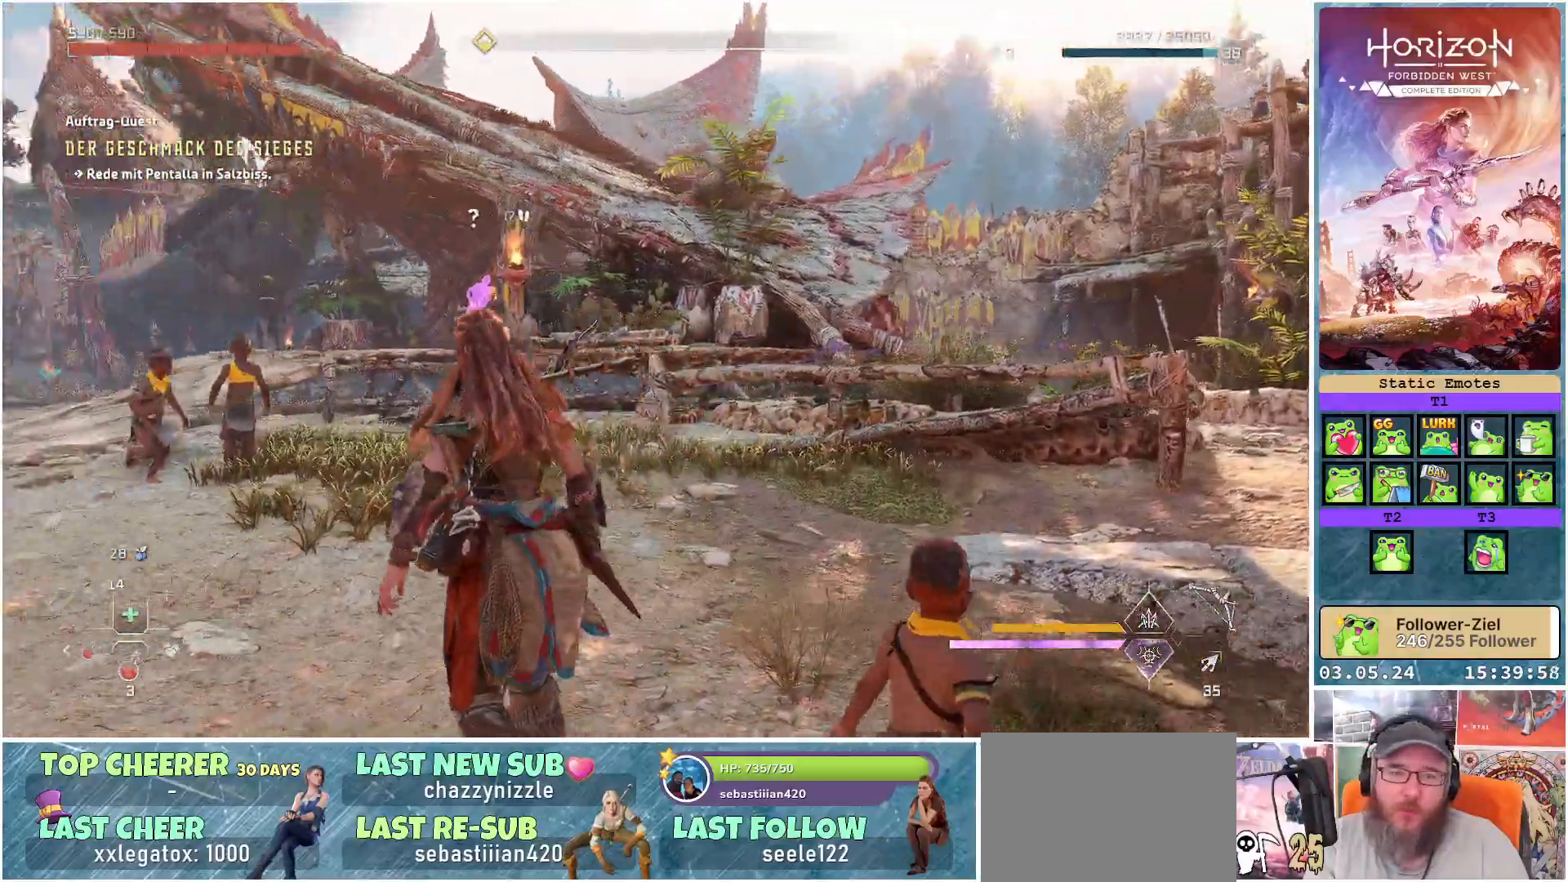
{"buttons": [], "left_stick": "up-left", "right_stick": "center", "events": [[167, "right_stick", "center"]]}
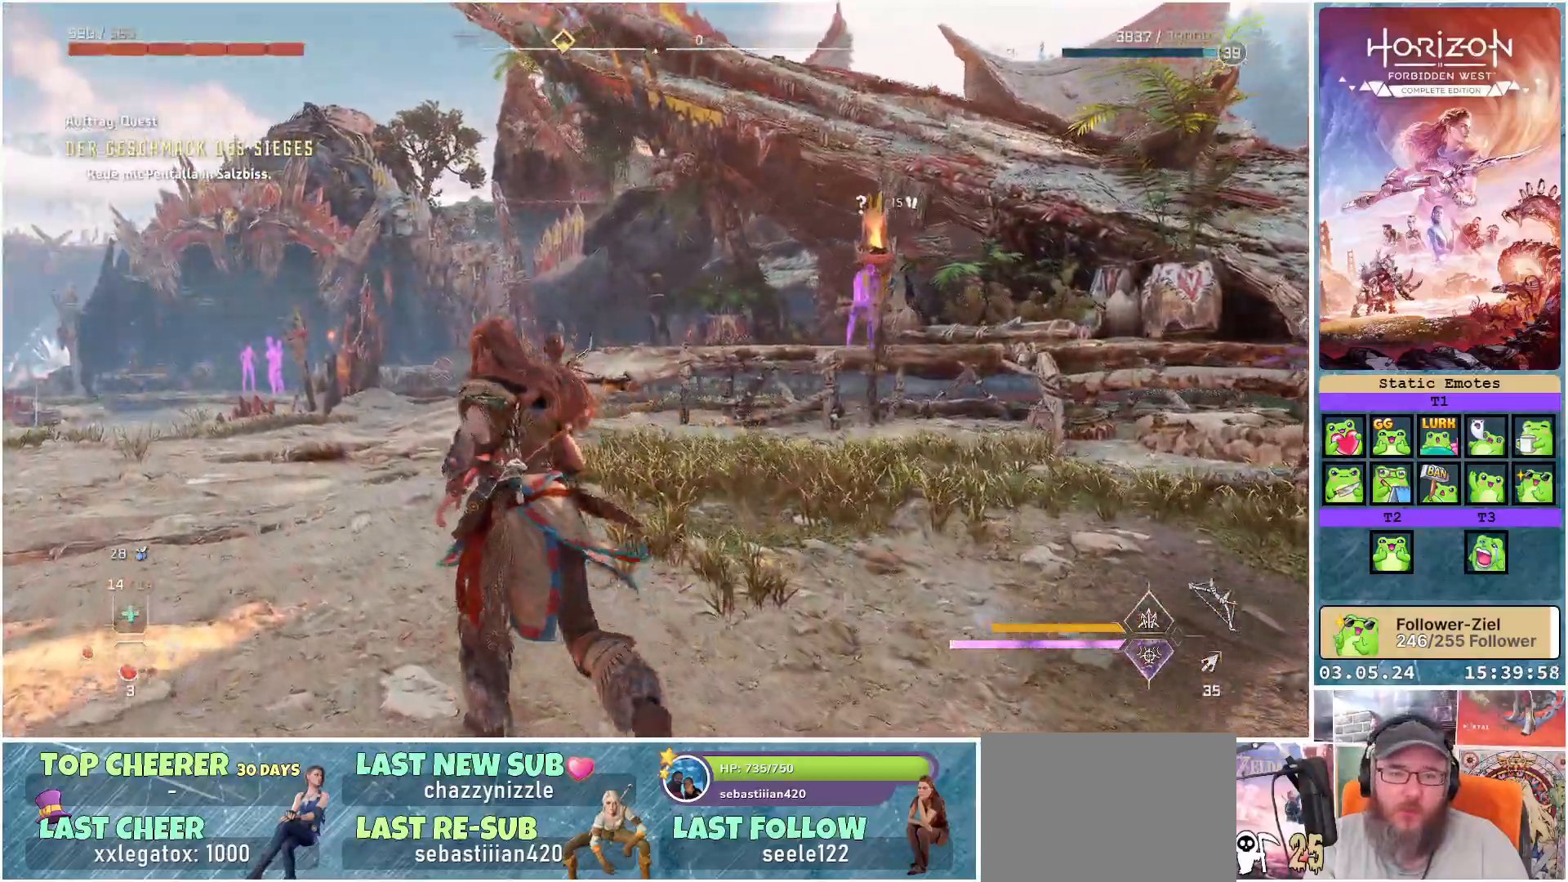
{"buttons": [], "left_stick": "up-left", "right_stick": "center", "events": []}
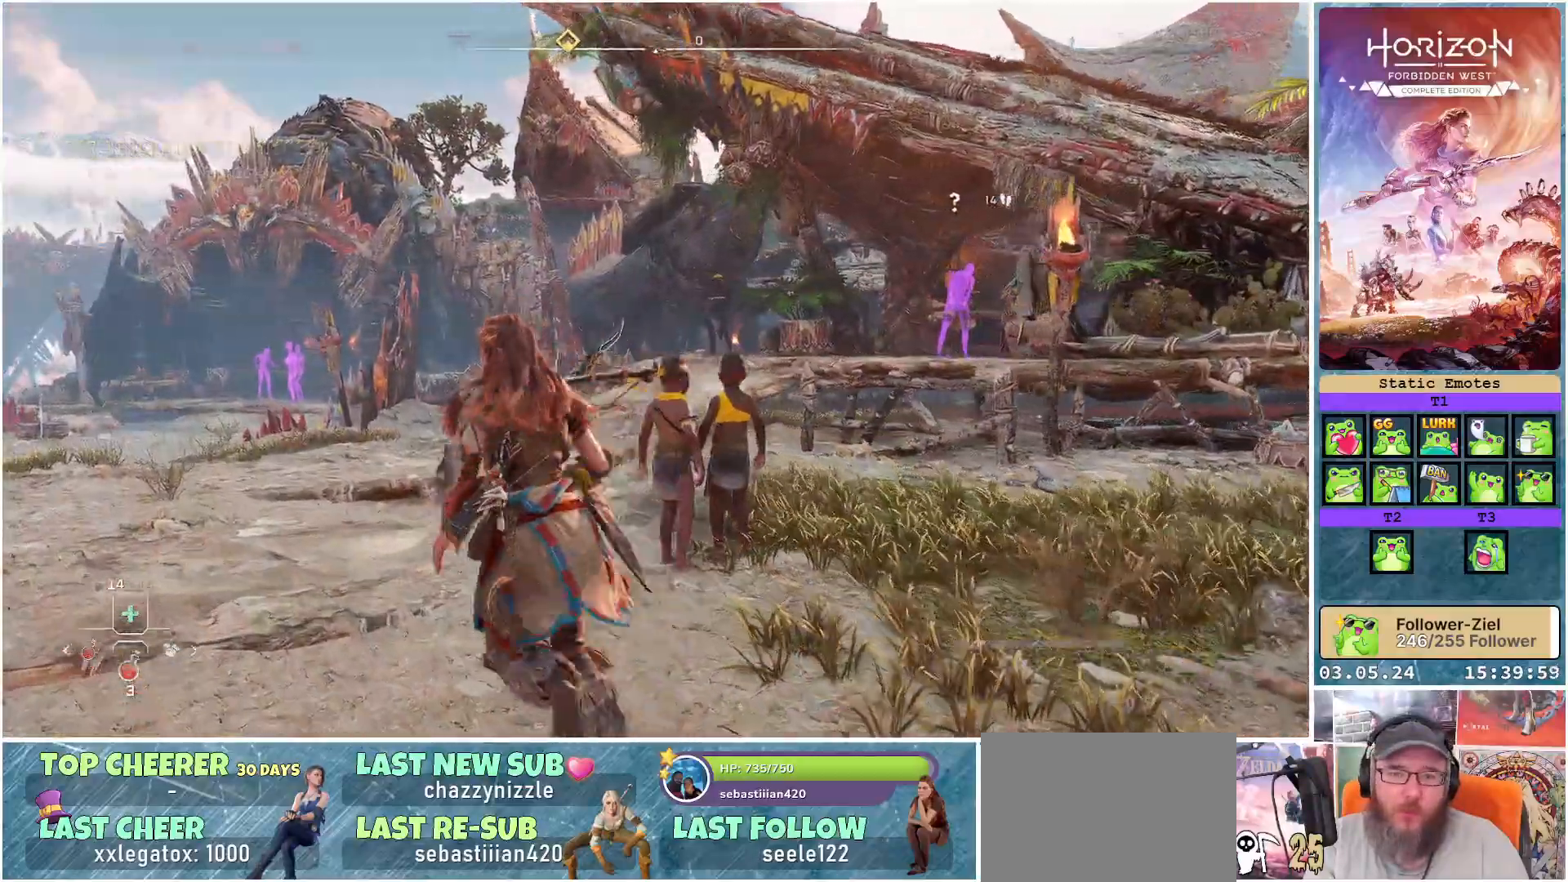
{"buttons": [], "left_stick": "up", "right_stick": "right", "events": [[250, "right_stick", "right"], [317, "left_stick", "up"]]}
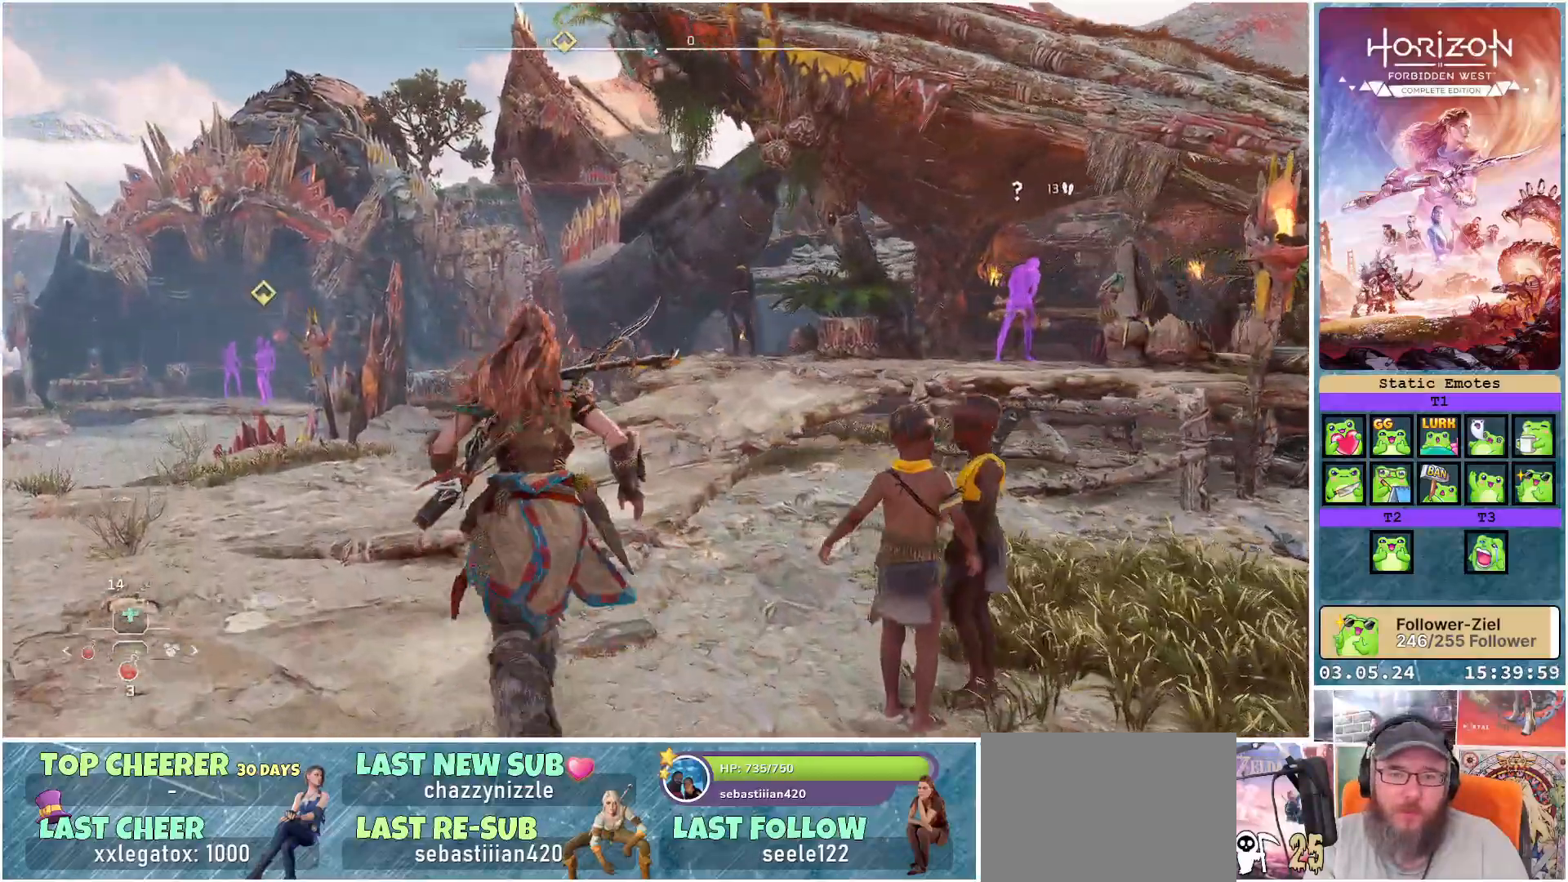
{"buttons": [], "left_stick": "up", "right_stick": "right", "events": []}
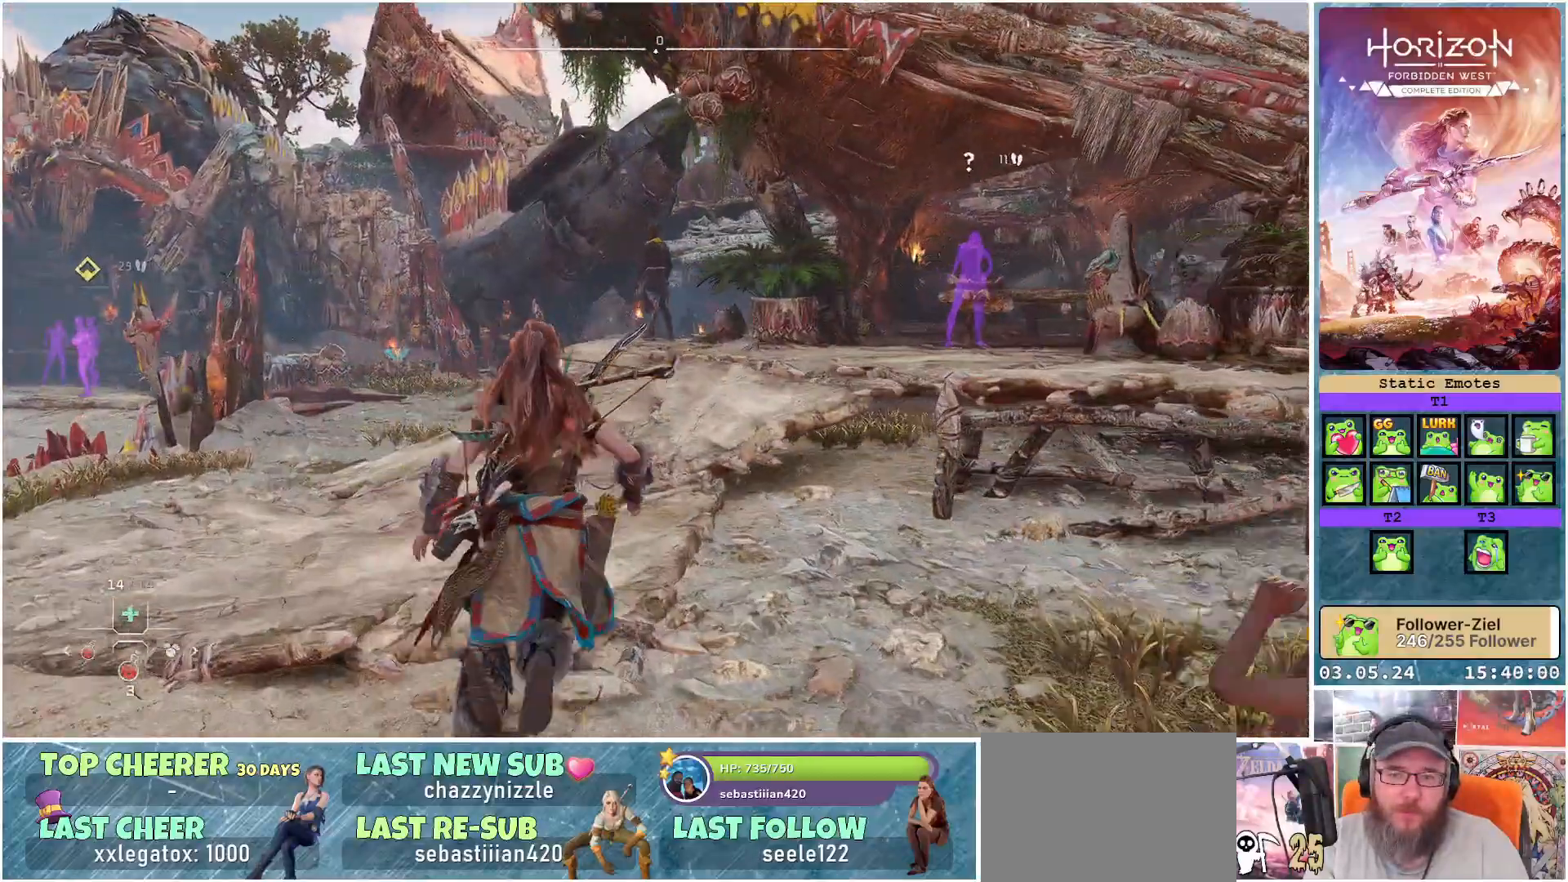
{"buttons": [], "left_stick": "up", "right_stick": "right", "events": []}
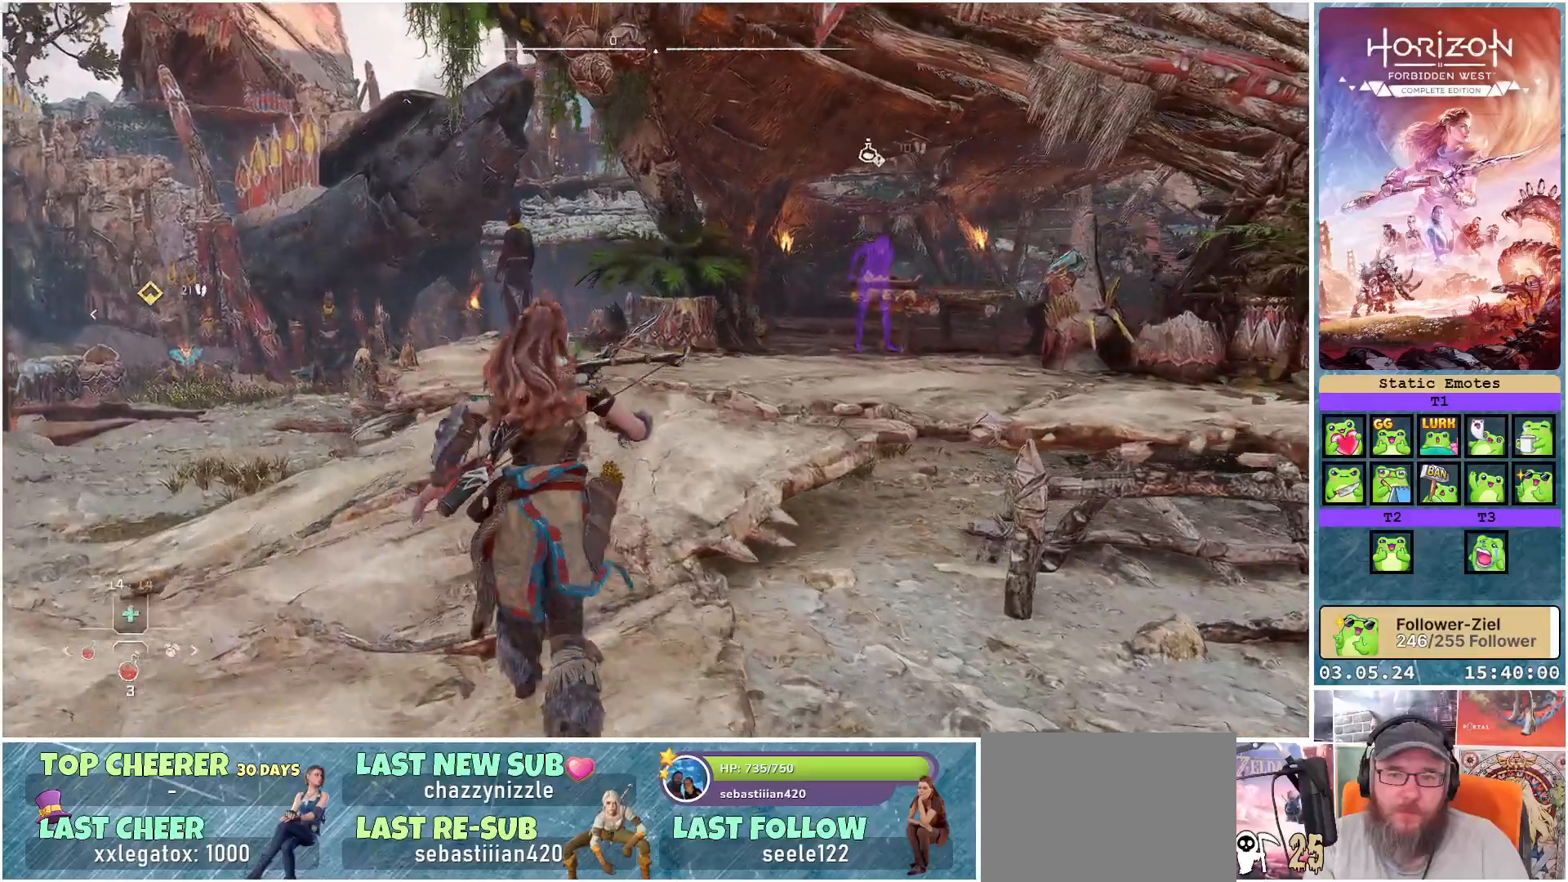
{"buttons": [], "left_stick": "up", "right_stick": "right", "events": []}
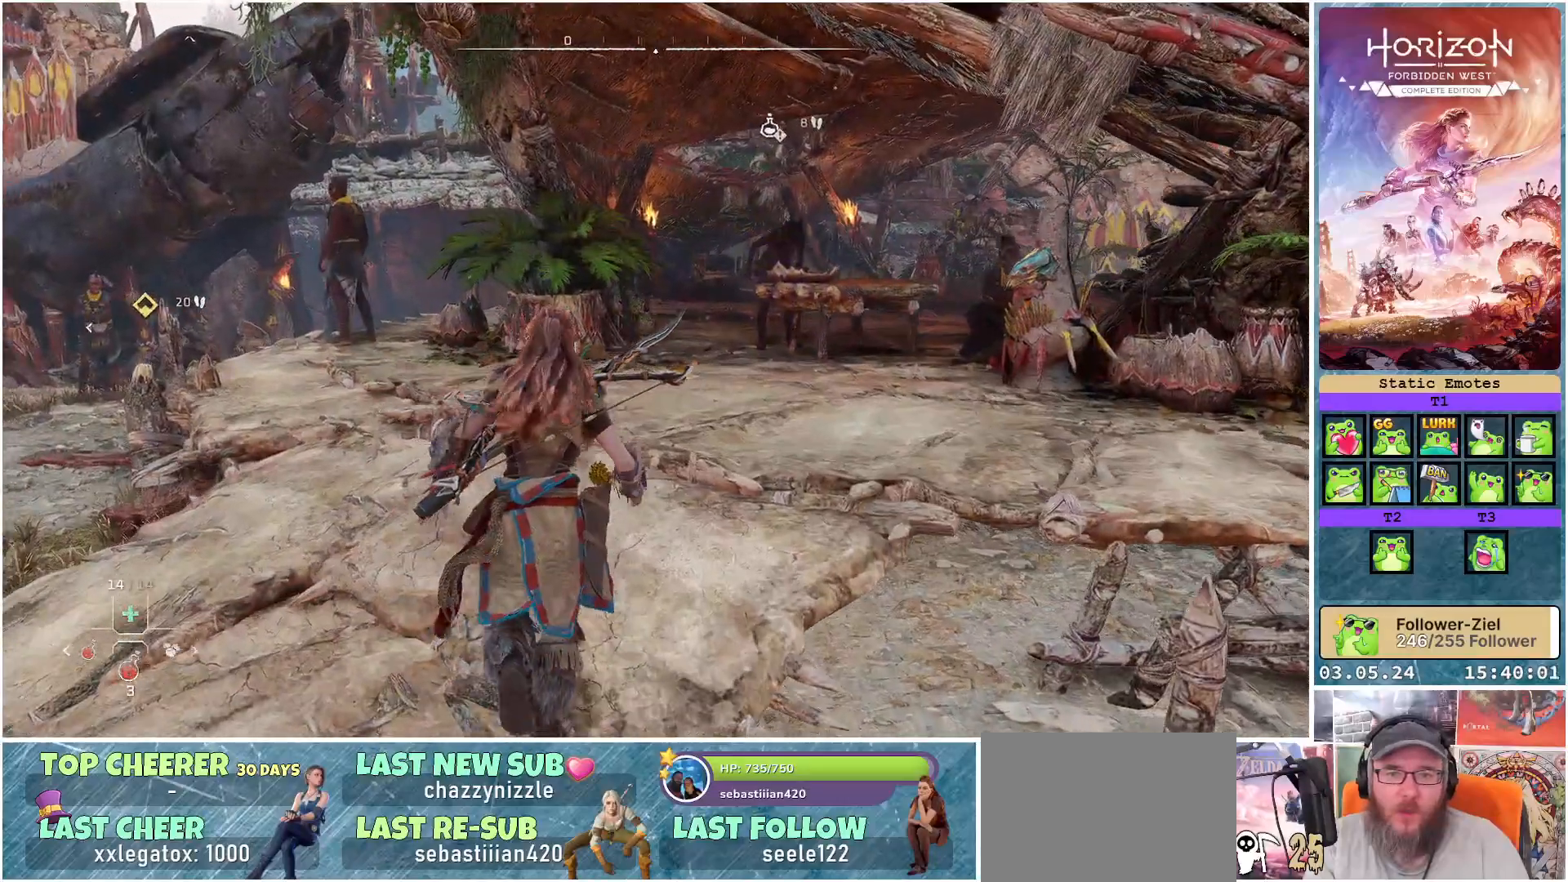
{"buttons": [], "left_stick": "up", "right_stick": "center", "events": [[400, "right_stick", "center"]]}
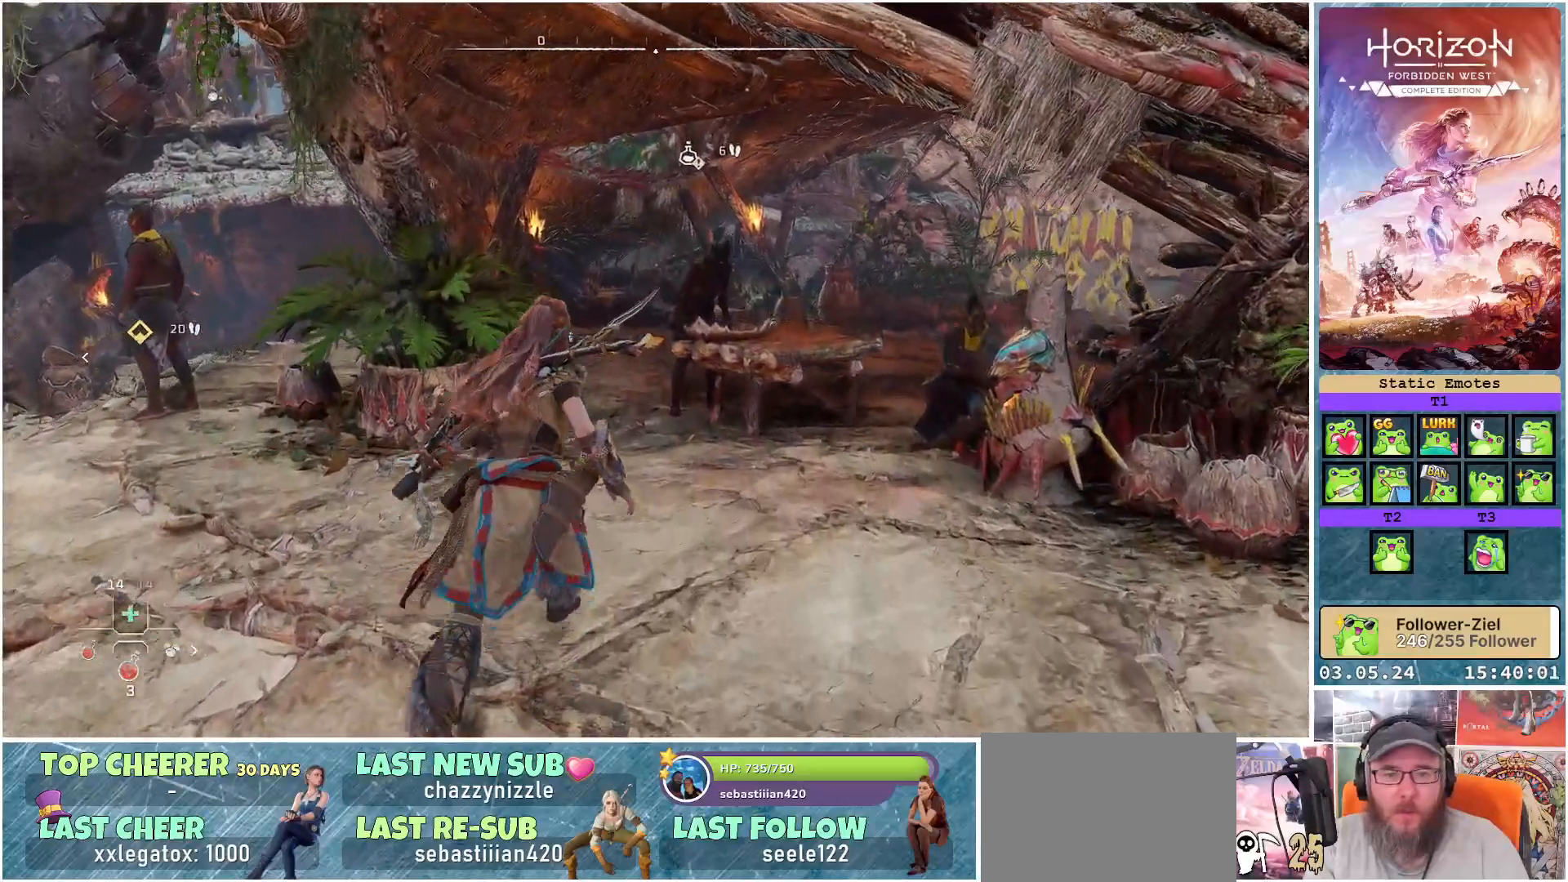
{"buttons": [], "left_stick": "up", "right_stick": "center", "events": []}
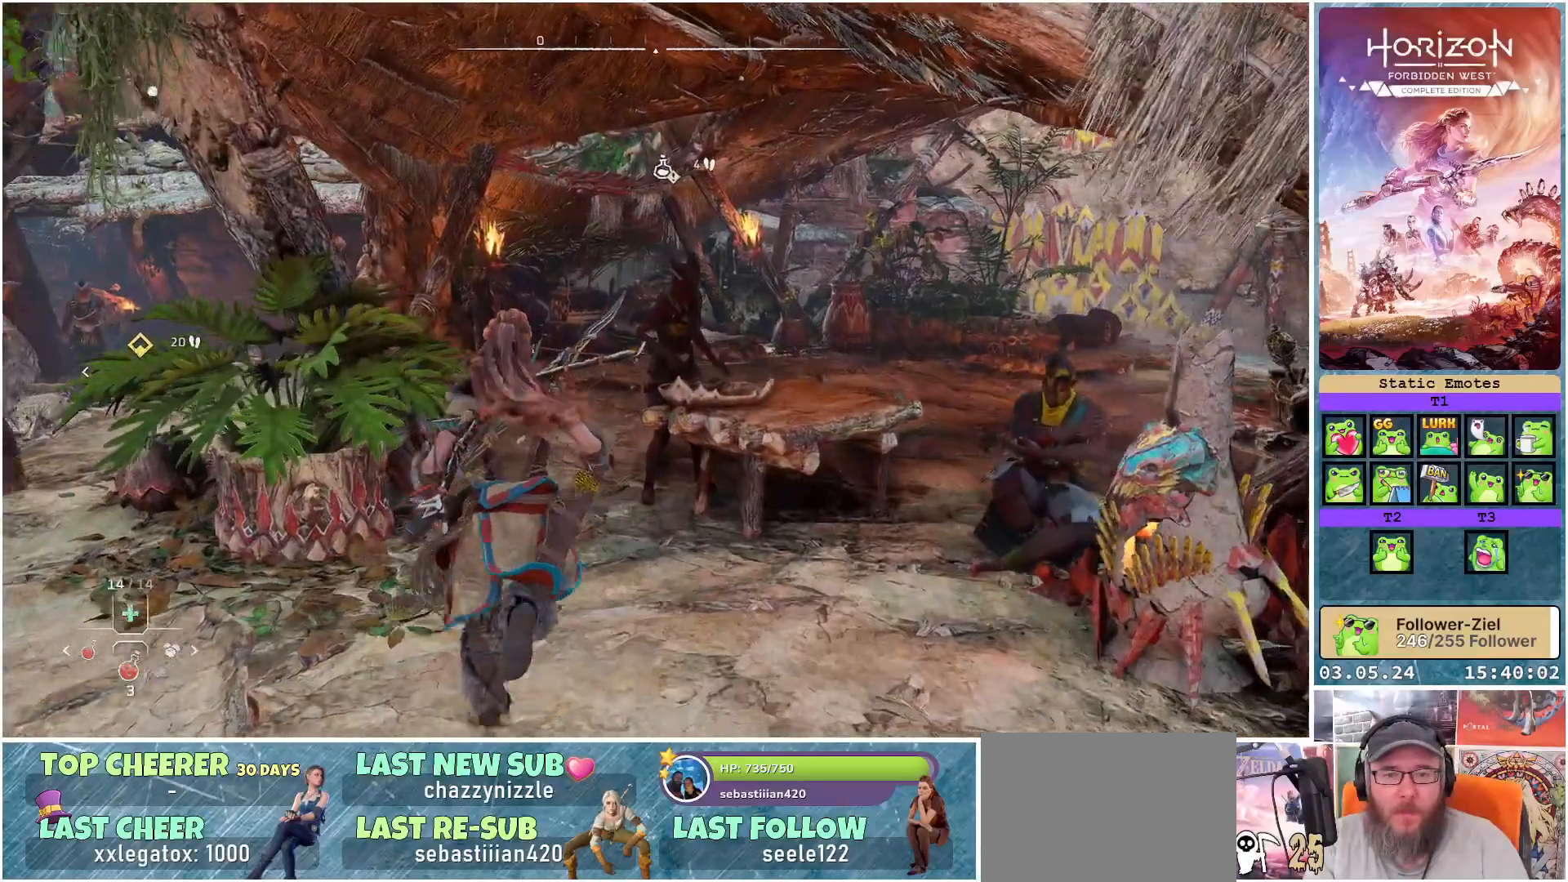
{"buttons": ["Y"], "left_stick": "center", "right_stick": "center", "events": [[367, "left_stick", "center"], [450, "Y", "down"]]}
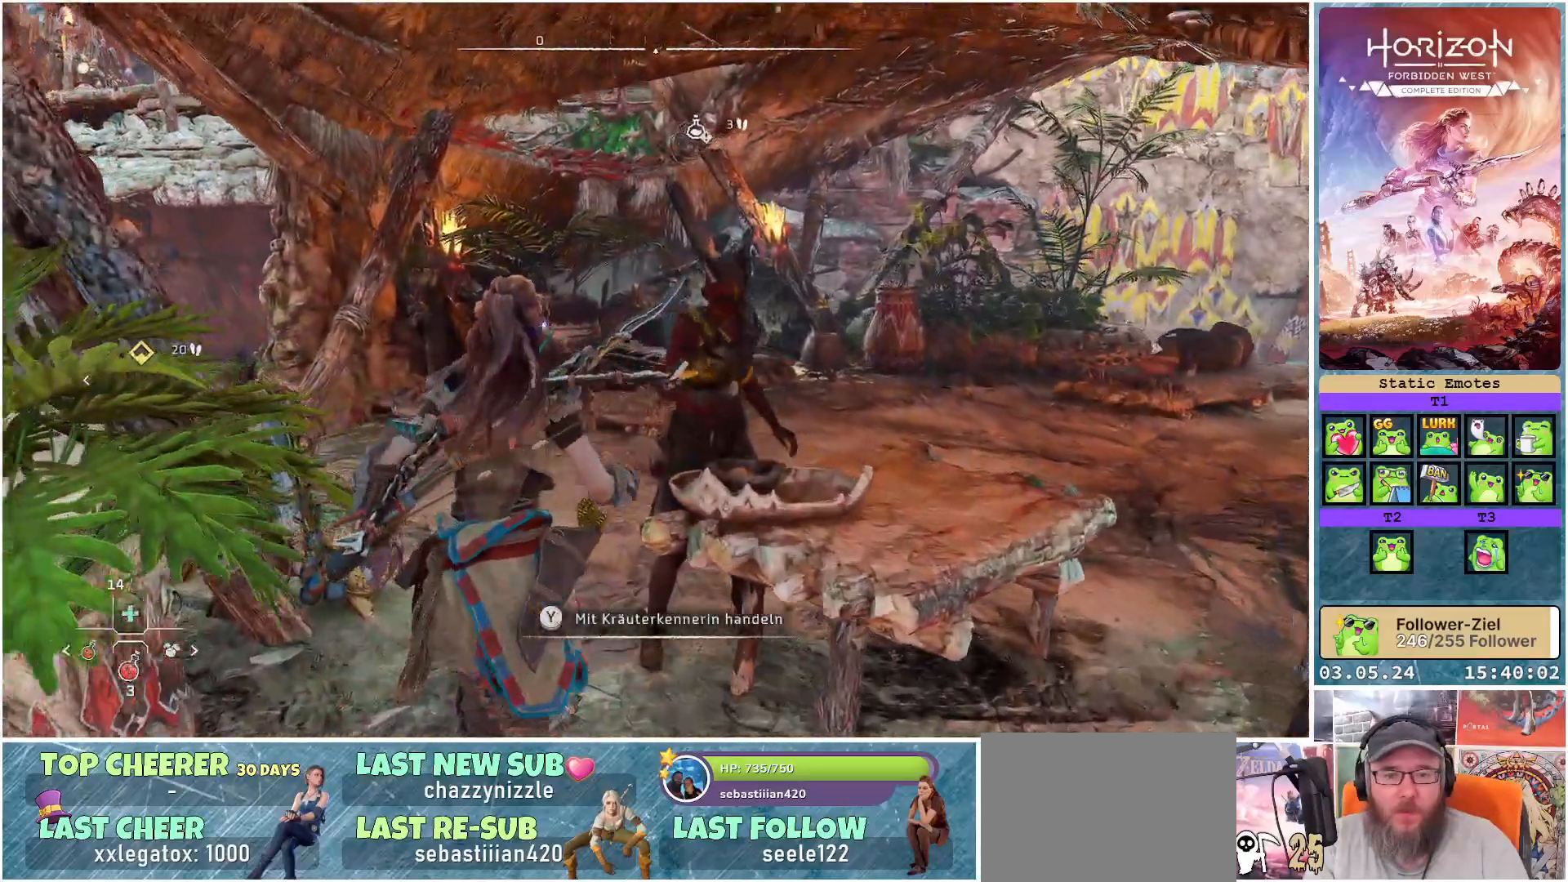
{"buttons": [], "left_stick": "center", "right_stick": "center", "events": [[50, "Y", "up"]]}
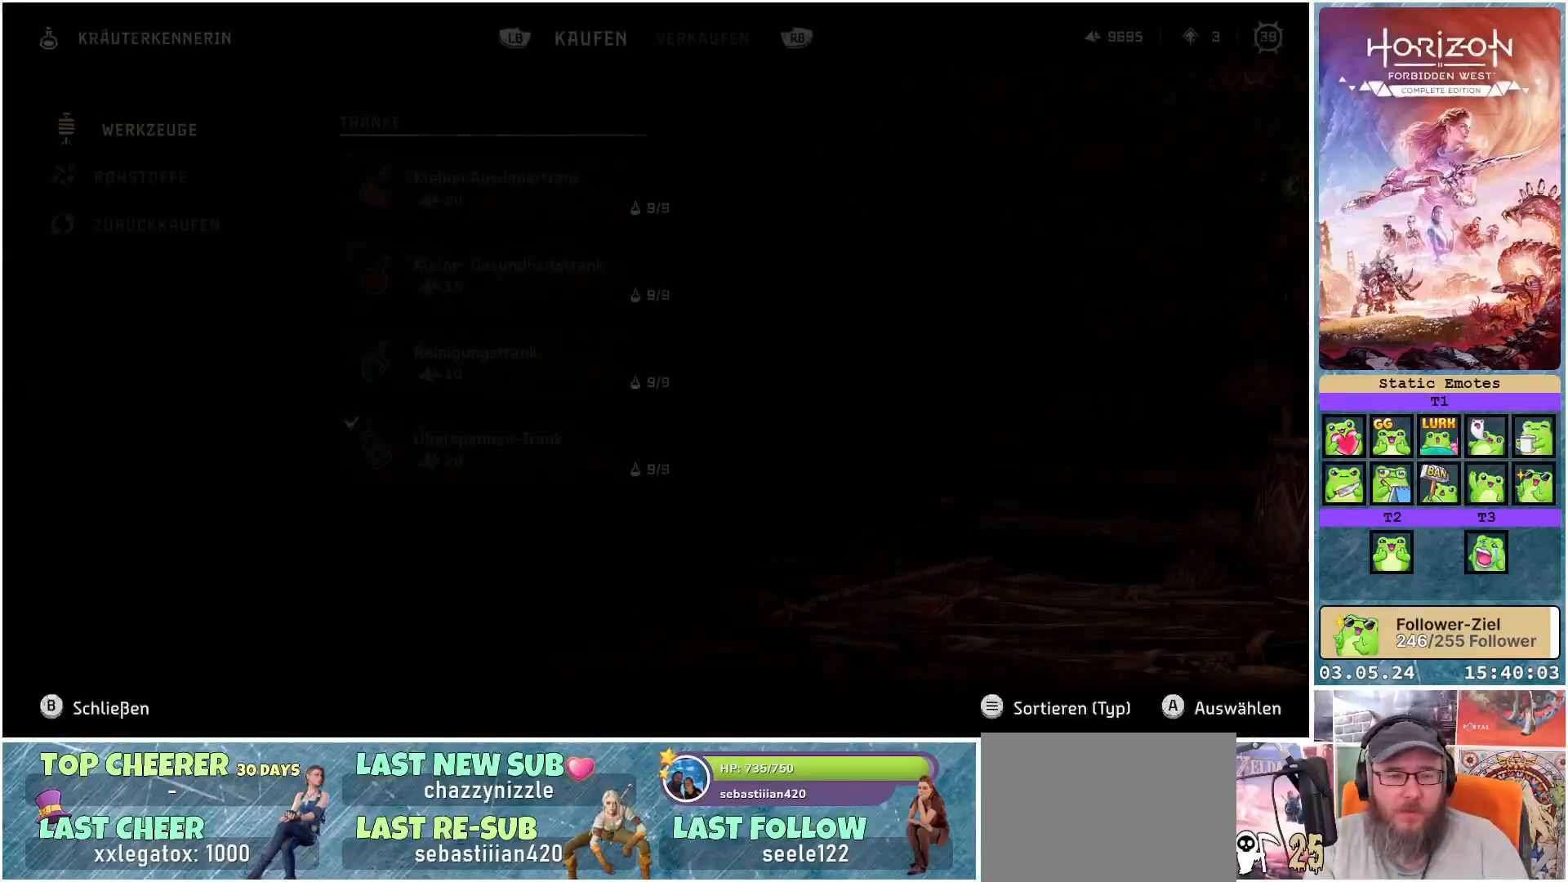
{"buttons": [], "left_stick": "center", "right_stick": "center", "events": []}
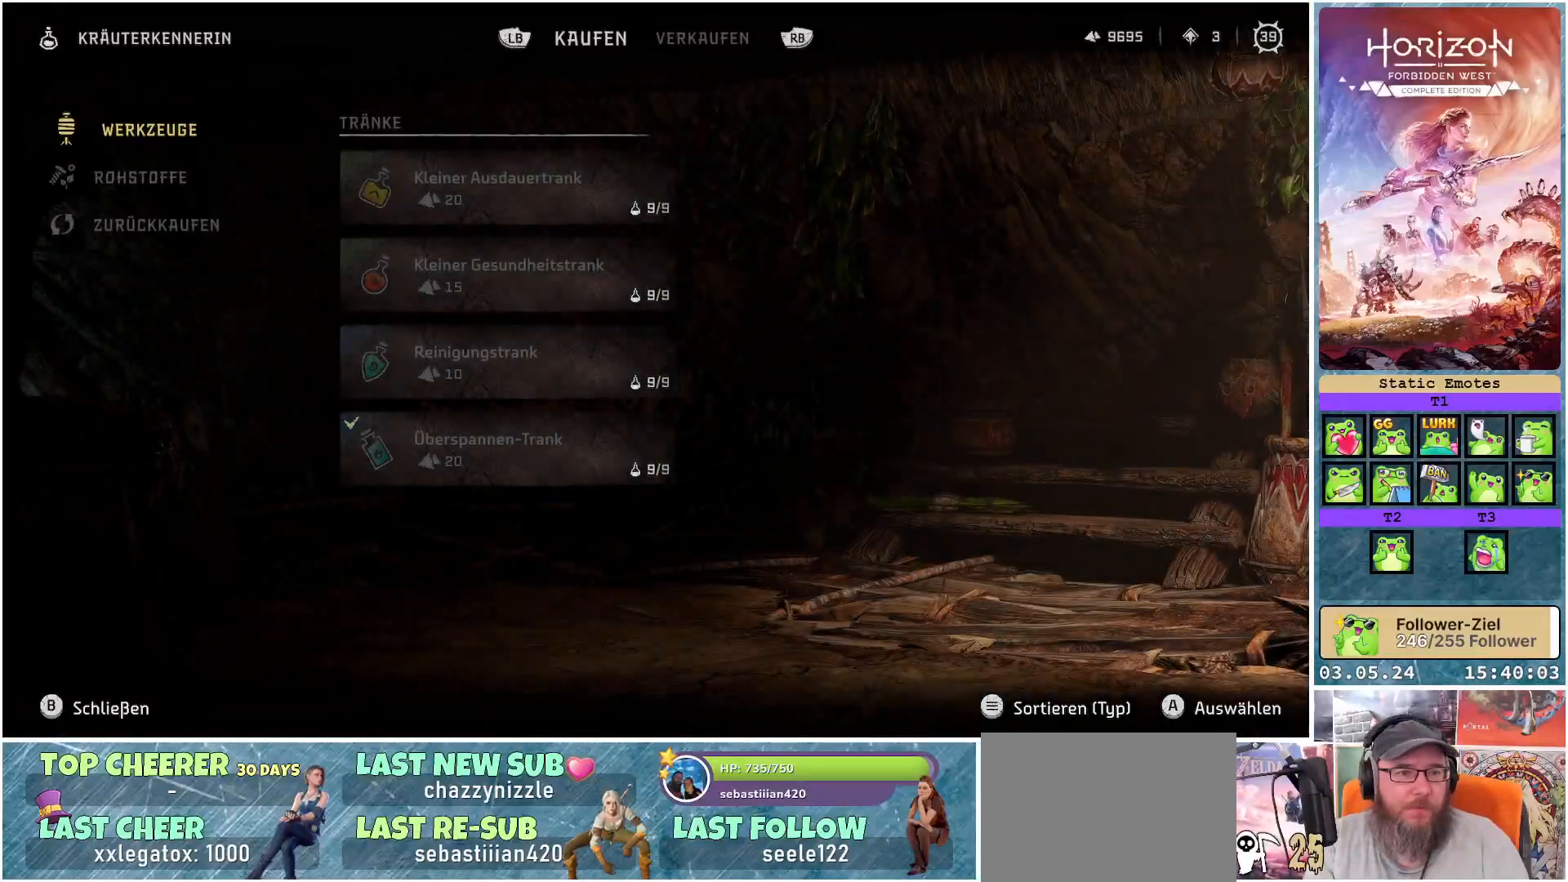
{"buttons": [], "left_stick": "center", "right_stick": "center", "events": [[367, "DPAD_DOWN", "down"], [450, "DPAD_DOWN", "up"]]}
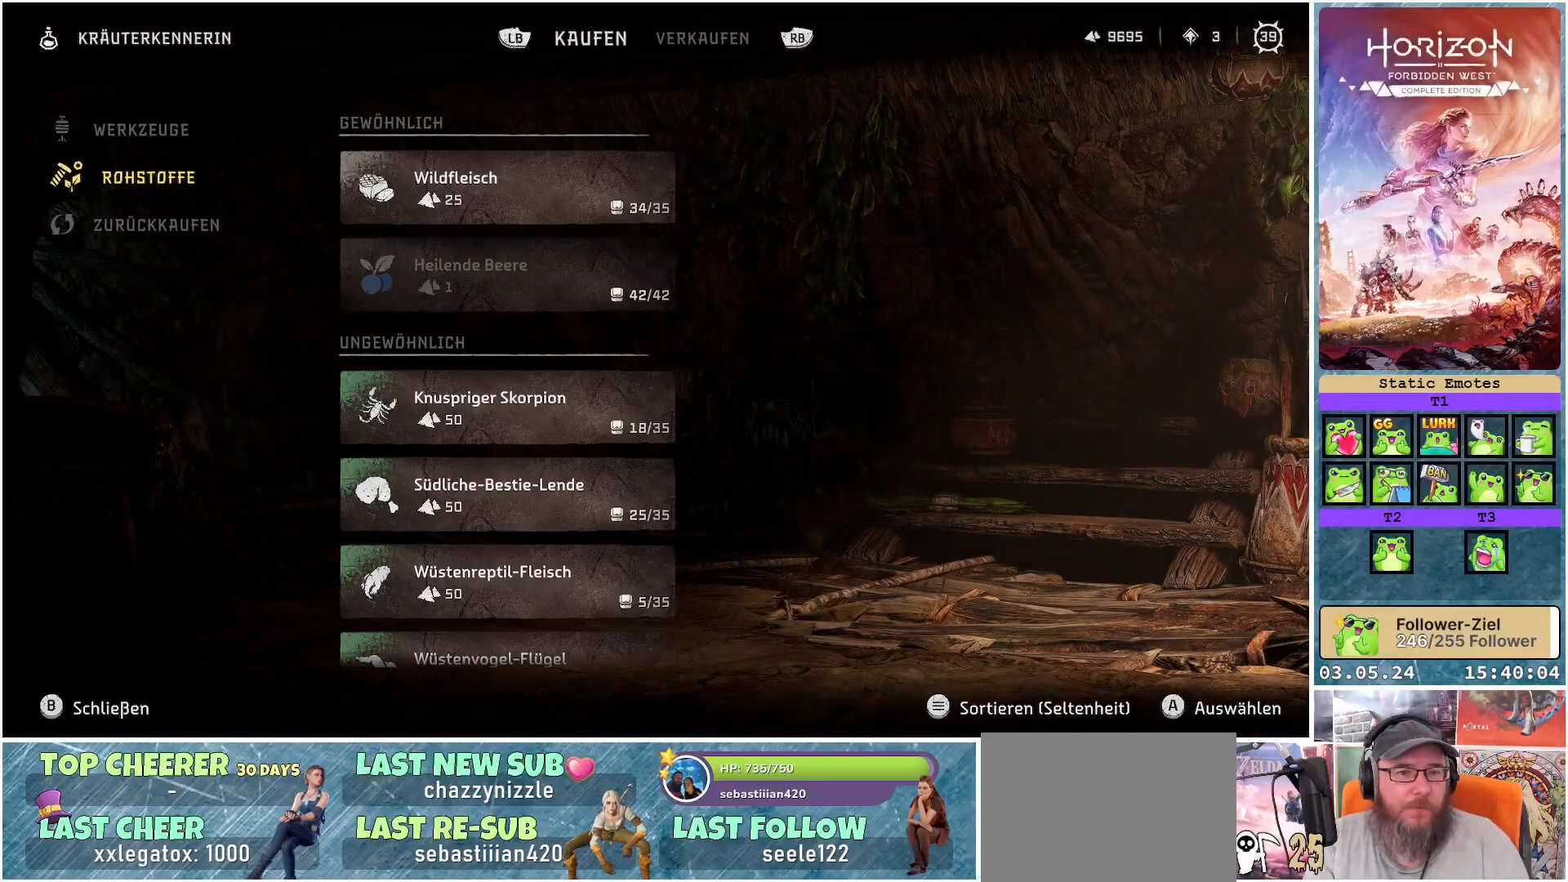
{"buttons": ["A"], "left_stick": "center", "right_stick": "center", "events": [[483, "A", "down"]]}